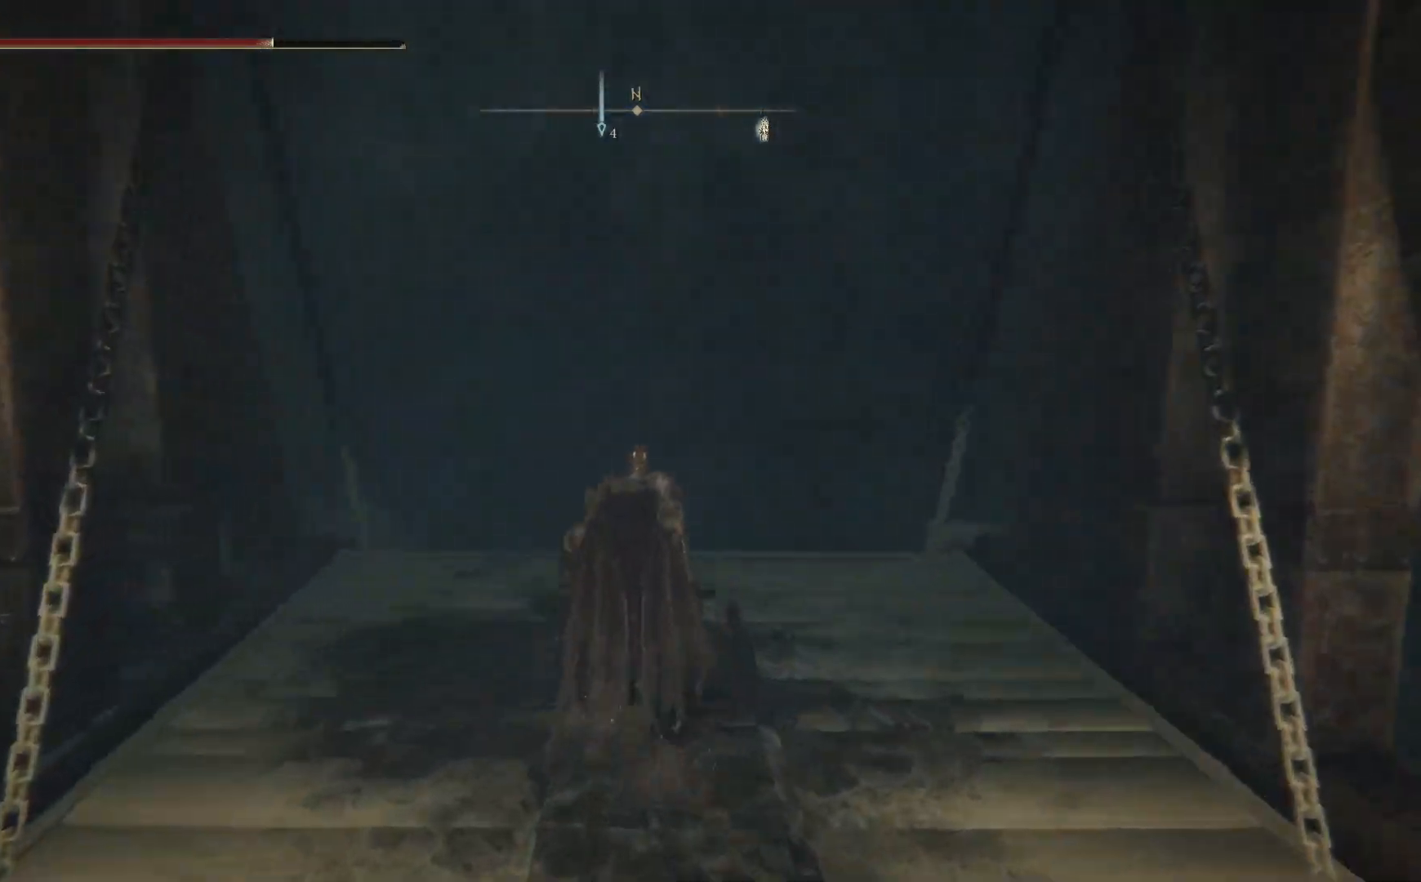
Gameplay with a controller (Xbox layout); each line is a JSON object with the inputs held at the frame after it. "events" lists button and stick changes between this image and that frame as [ms after this image, input, new state], when the widget could be followed in between.
{"buttons": [], "left_stick": "center", "right_stick": "center", "events": [[133, "left_stick", "right"], [200, "left_stick", "down"], [300, "left_stick", "center"]]}
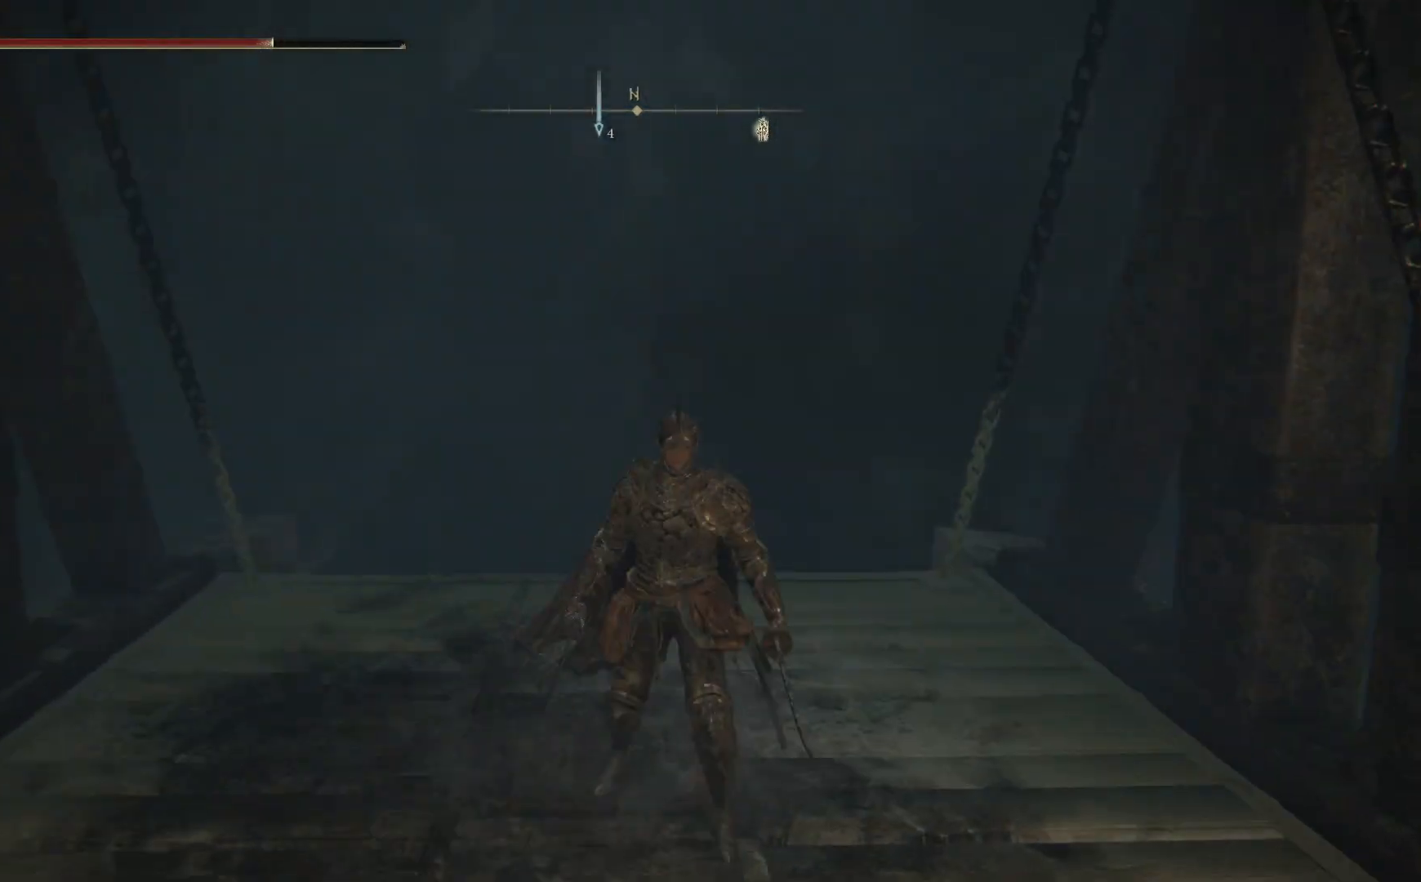
{"buttons": [], "left_stick": "center", "right_stick": "center", "events": [[33, "SELECT", "down"], [183, "SELECT", "up"]]}
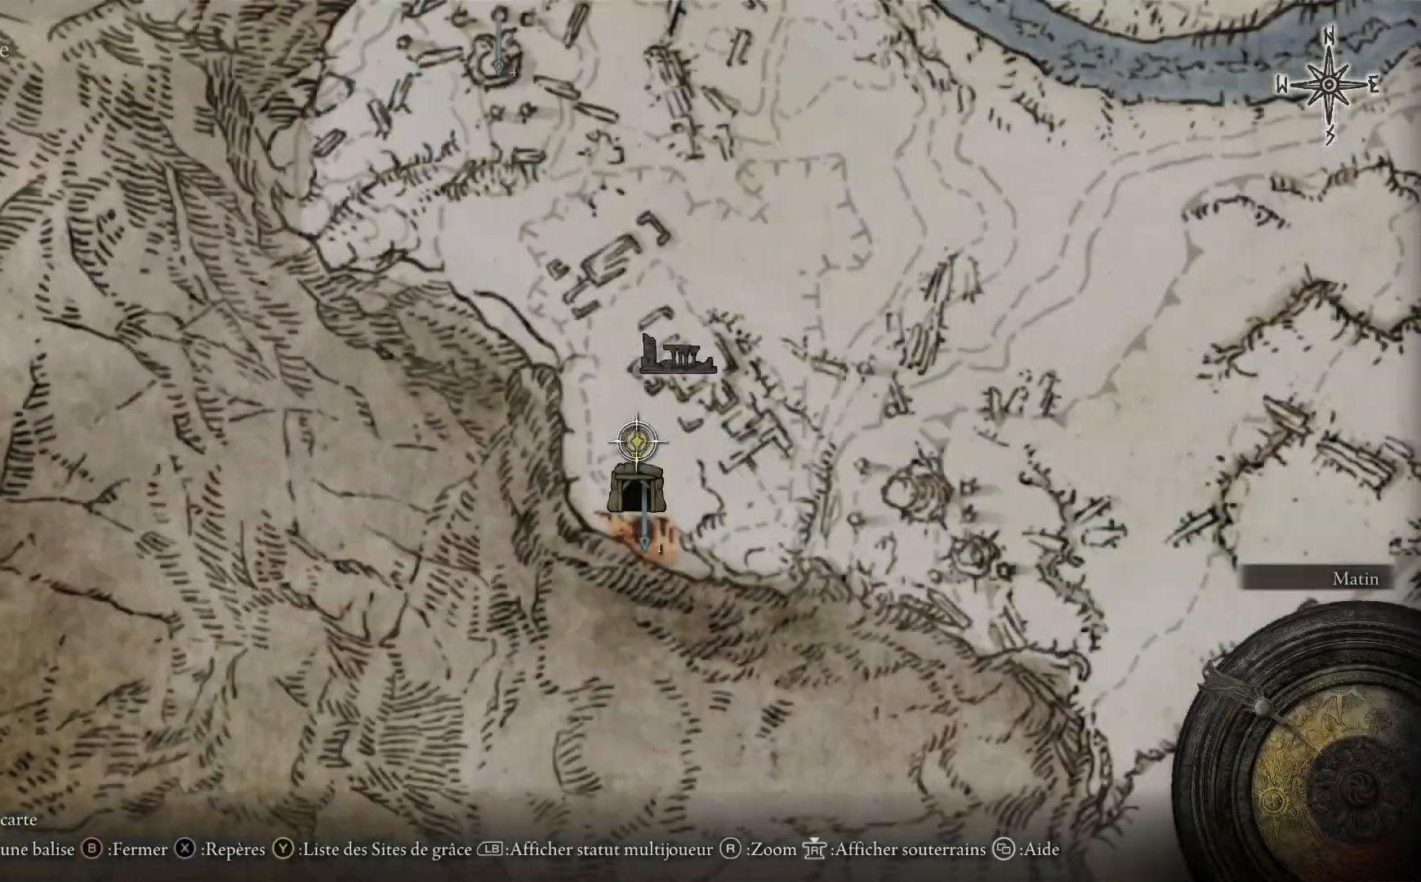
{"buttons": [], "left_stick": "right", "right_stick": "center", "events": [[333, "right_stick", "down"], [467, "left_stick", "right"], [500, "right_stick", "center"]]}
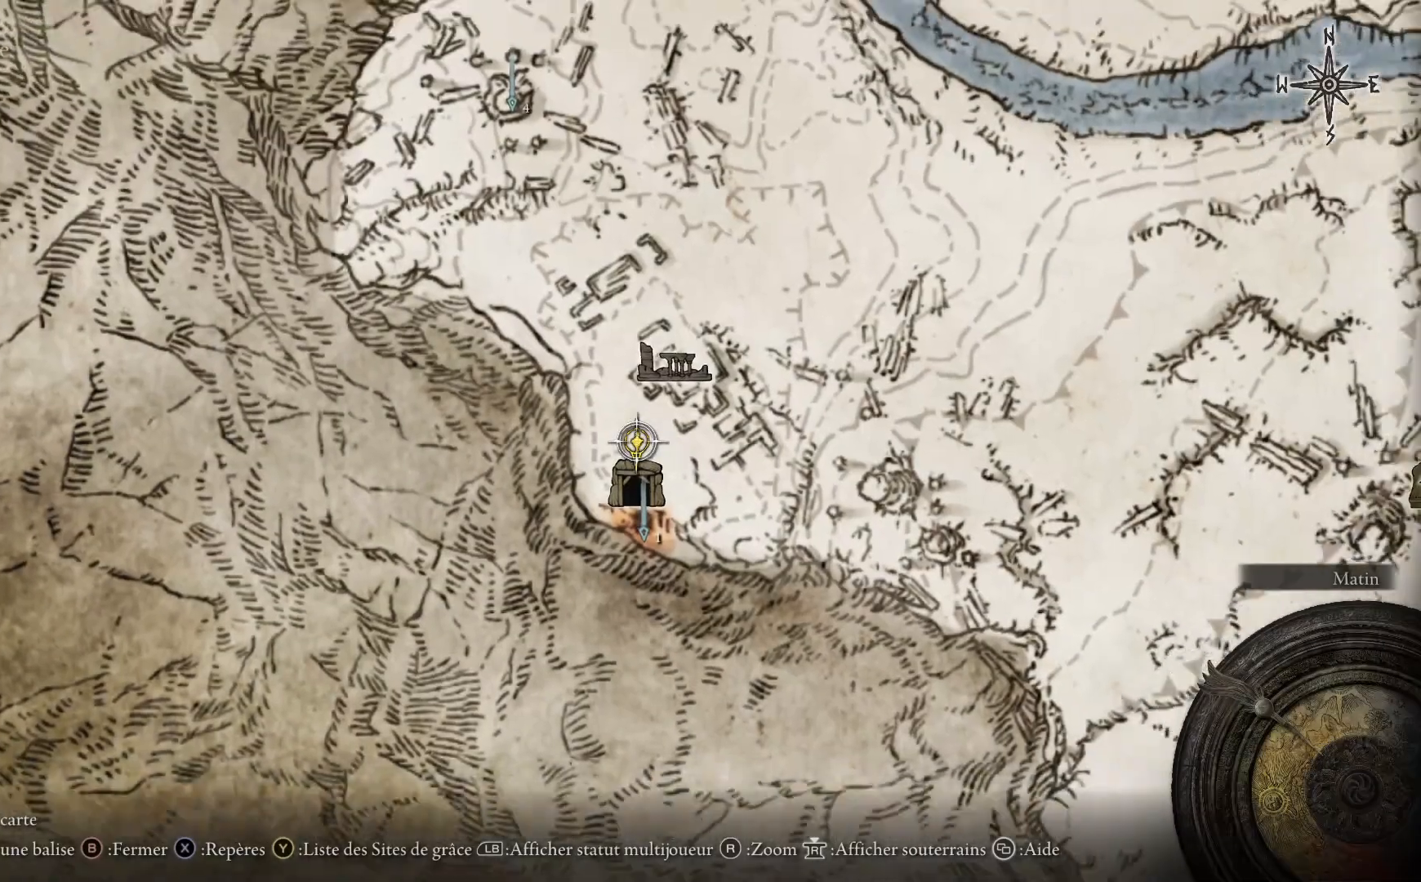
{"buttons": [], "left_stick": "center", "right_stick": "center", "events": [[167, "left_stick", "center"]]}
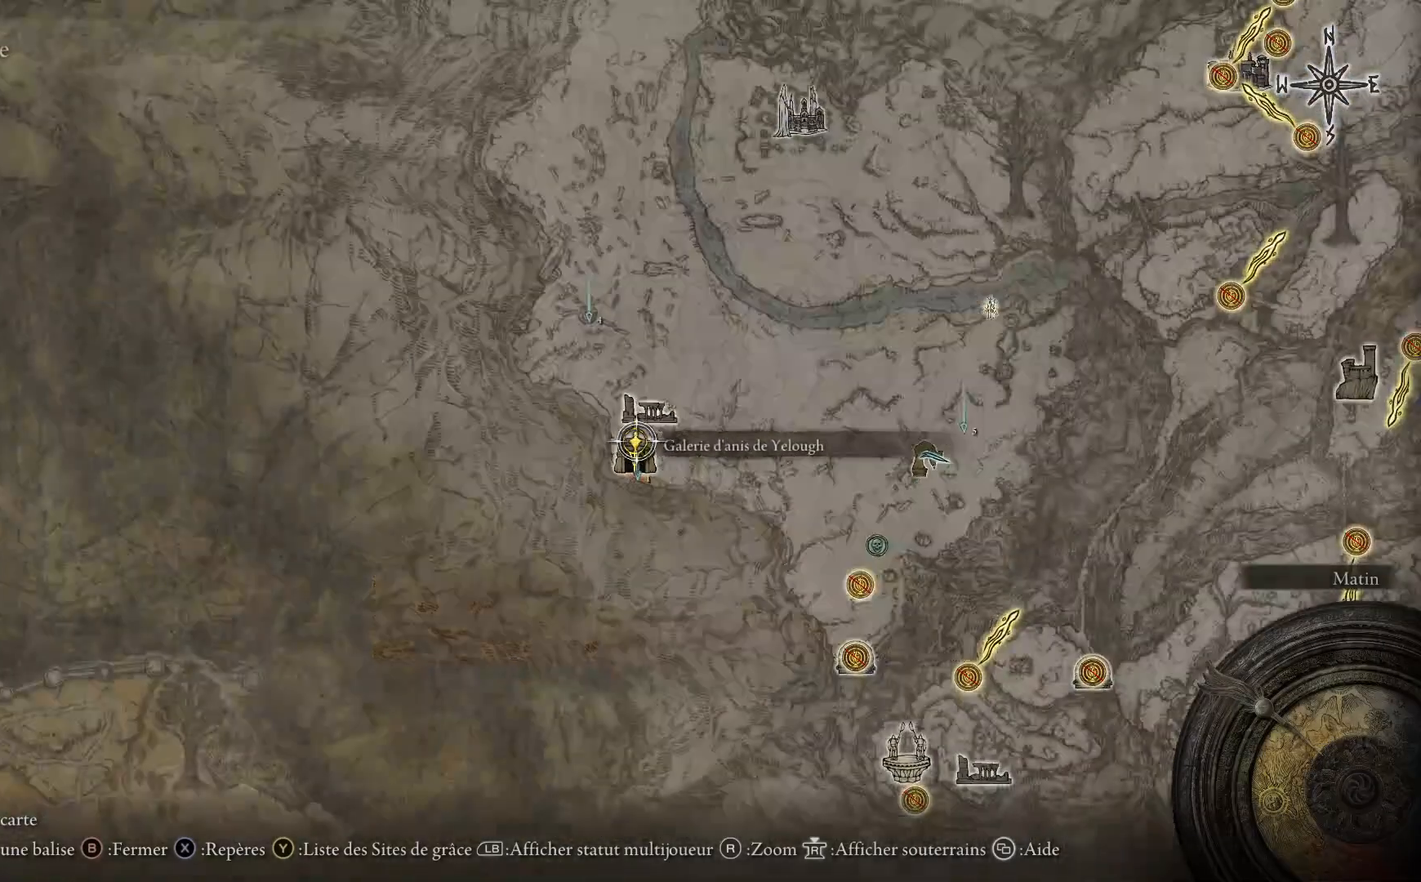
{"buttons": [], "left_stick": "center", "right_stick": "center", "events": [[100, "left_stick", "up-right"], [400, "left_stick", "center"]]}
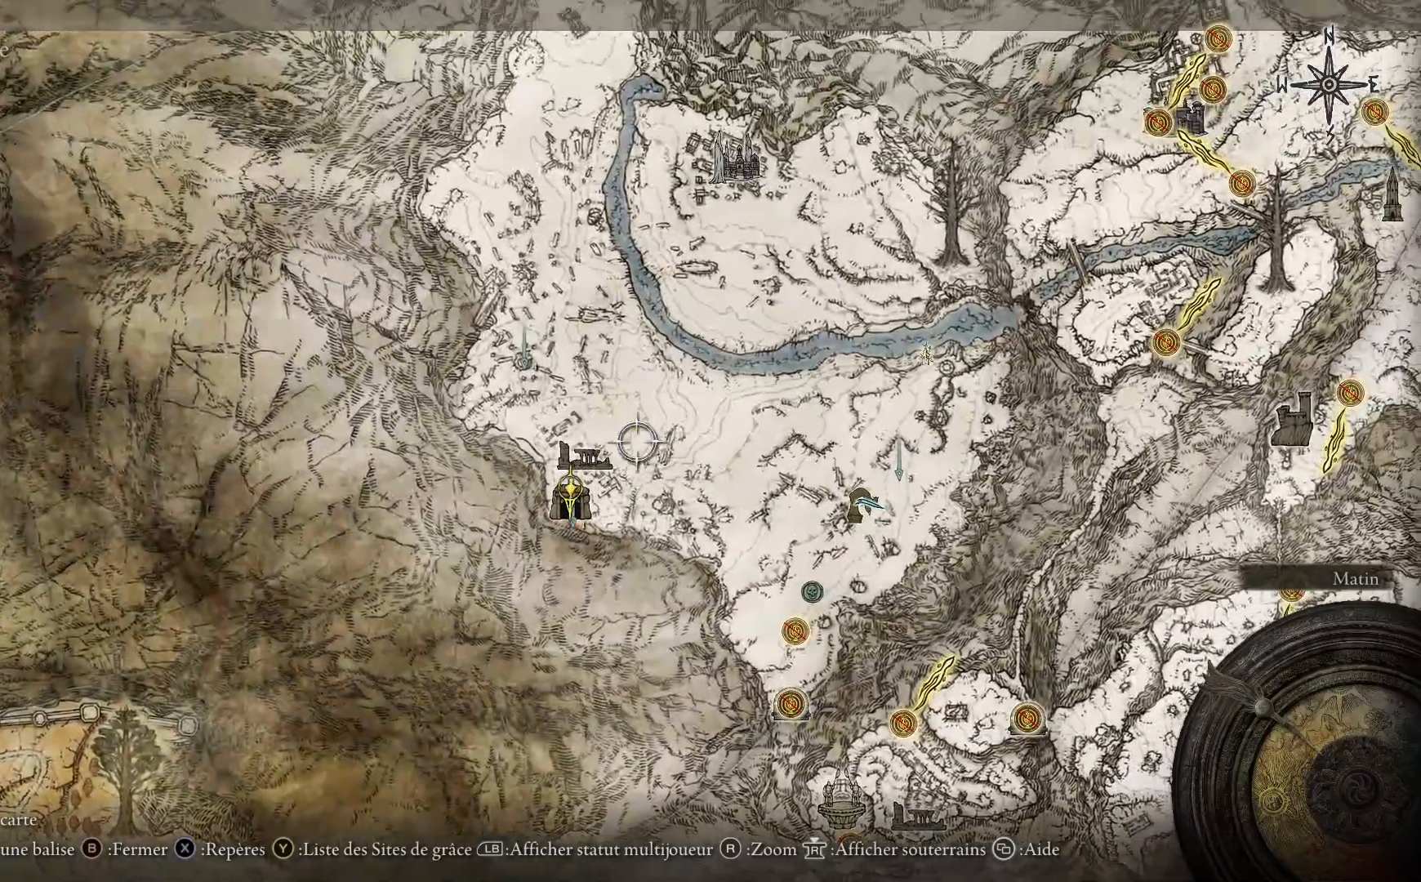
{"buttons": [], "left_stick": "up", "right_stick": "center", "events": [[217, "left_stick", "up"]]}
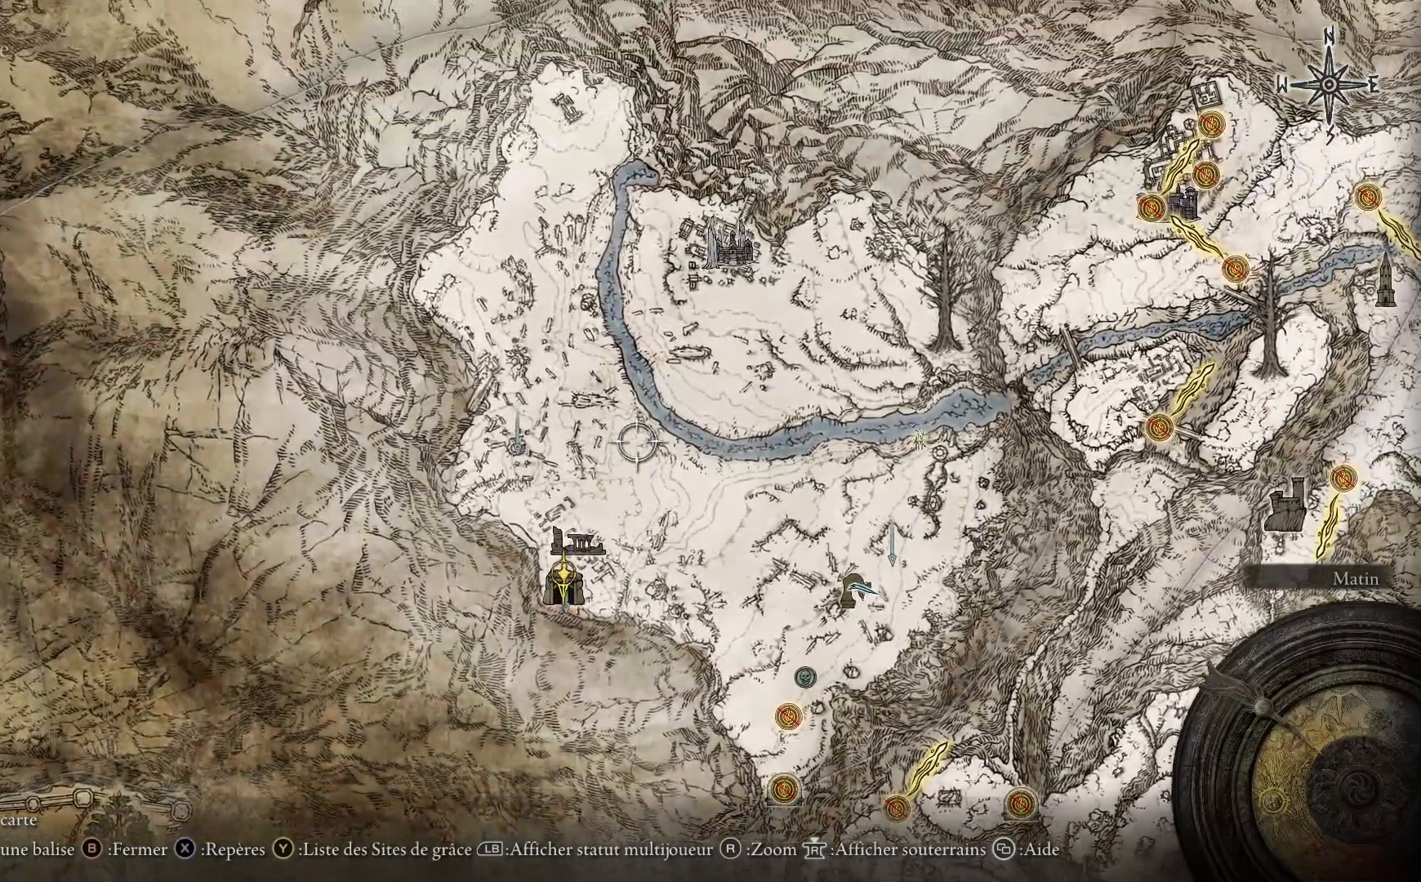
{"buttons": [], "left_stick": "up-right", "right_stick": "center", "events": [[350, "left_stick", "up-right"]]}
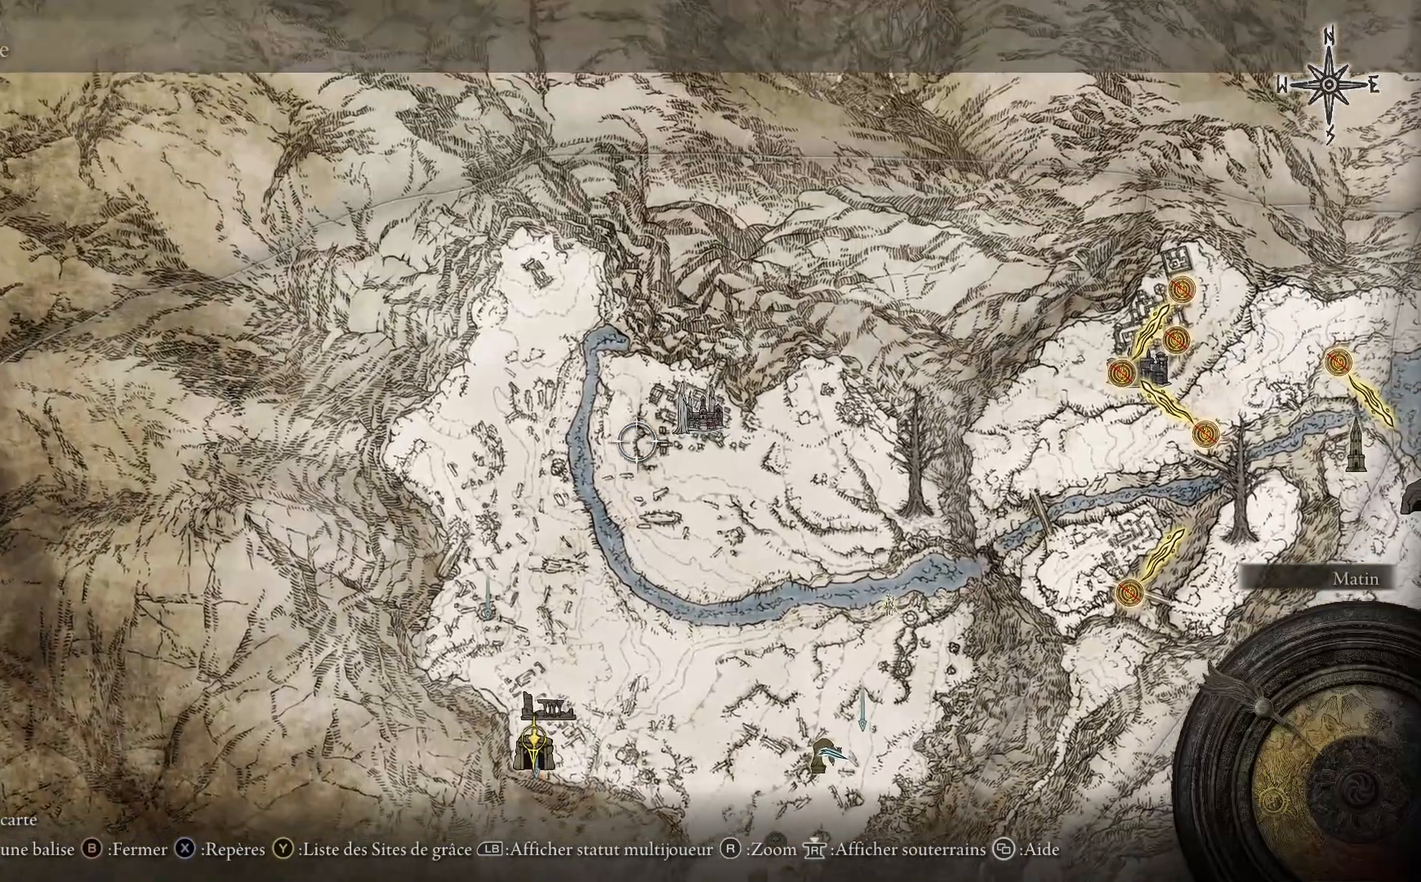
{"buttons": [], "left_stick": "center", "right_stick": "center", "events": [[50, "left_stick", "center"]]}
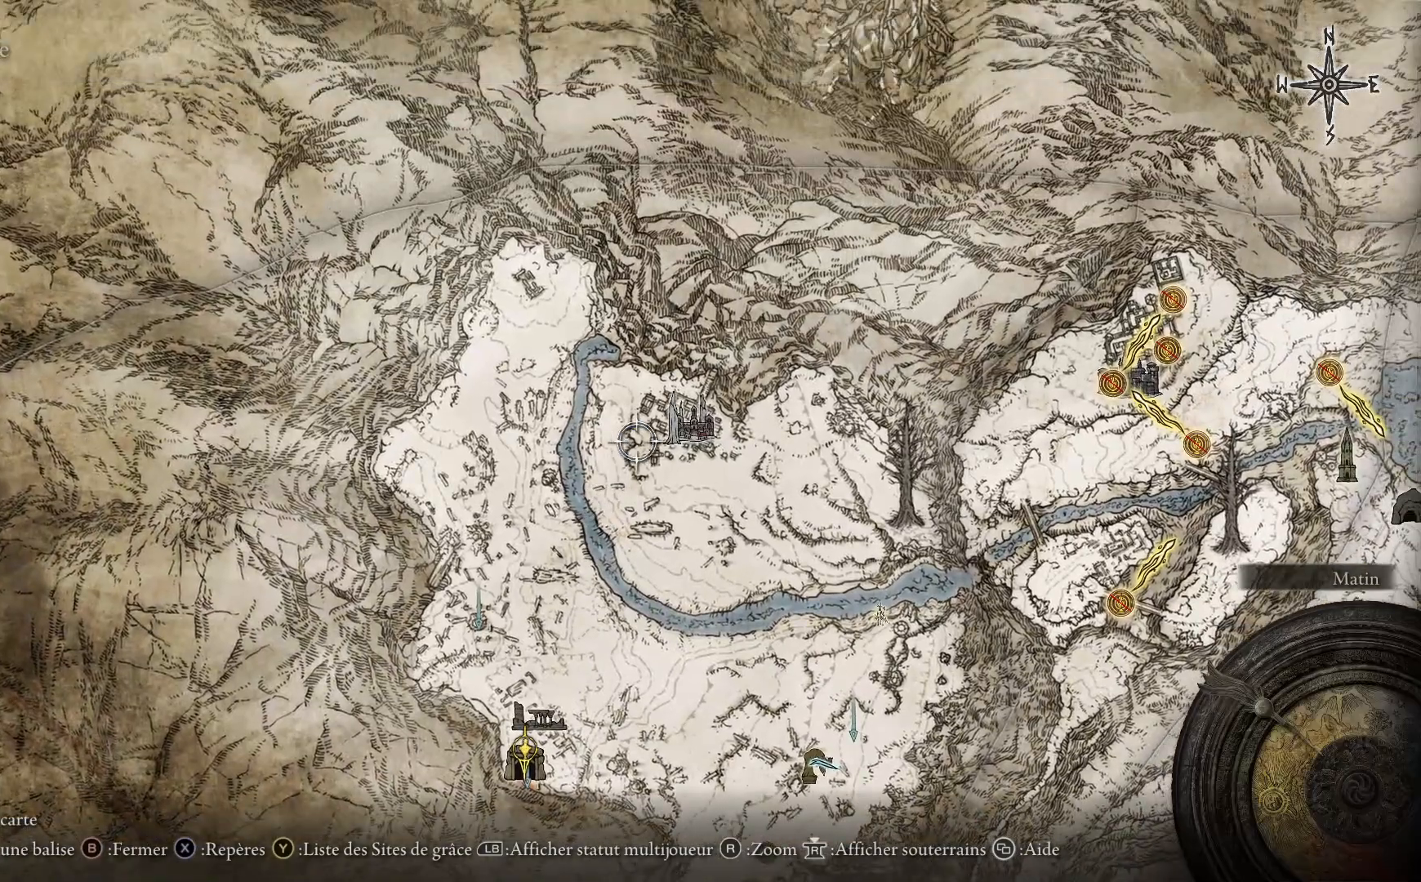
{"buttons": [], "left_stick": "center", "right_stick": "center", "events": []}
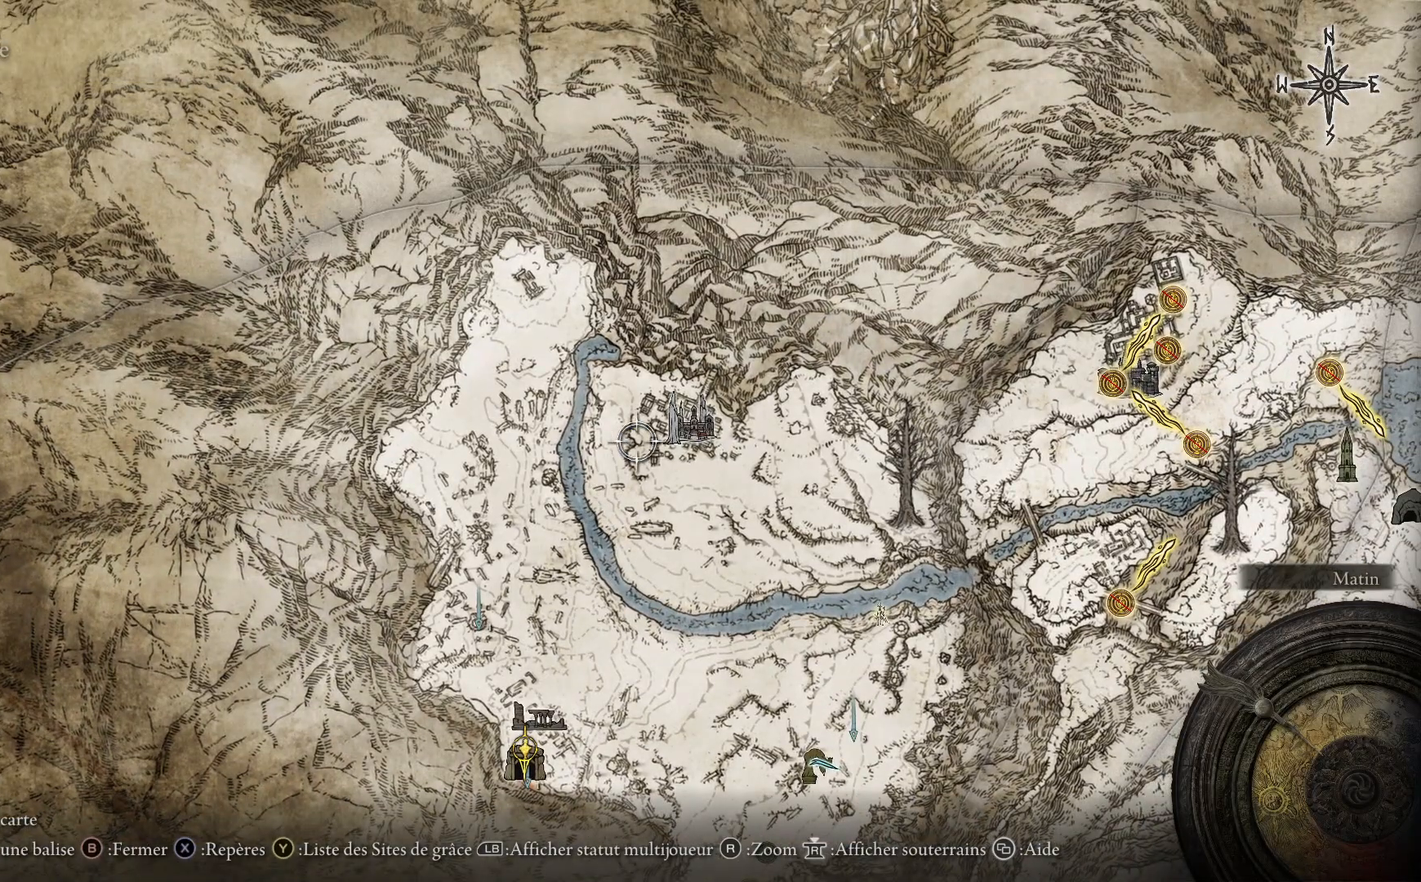
{"buttons": [], "left_stick": "center", "right_stick": "center", "events": []}
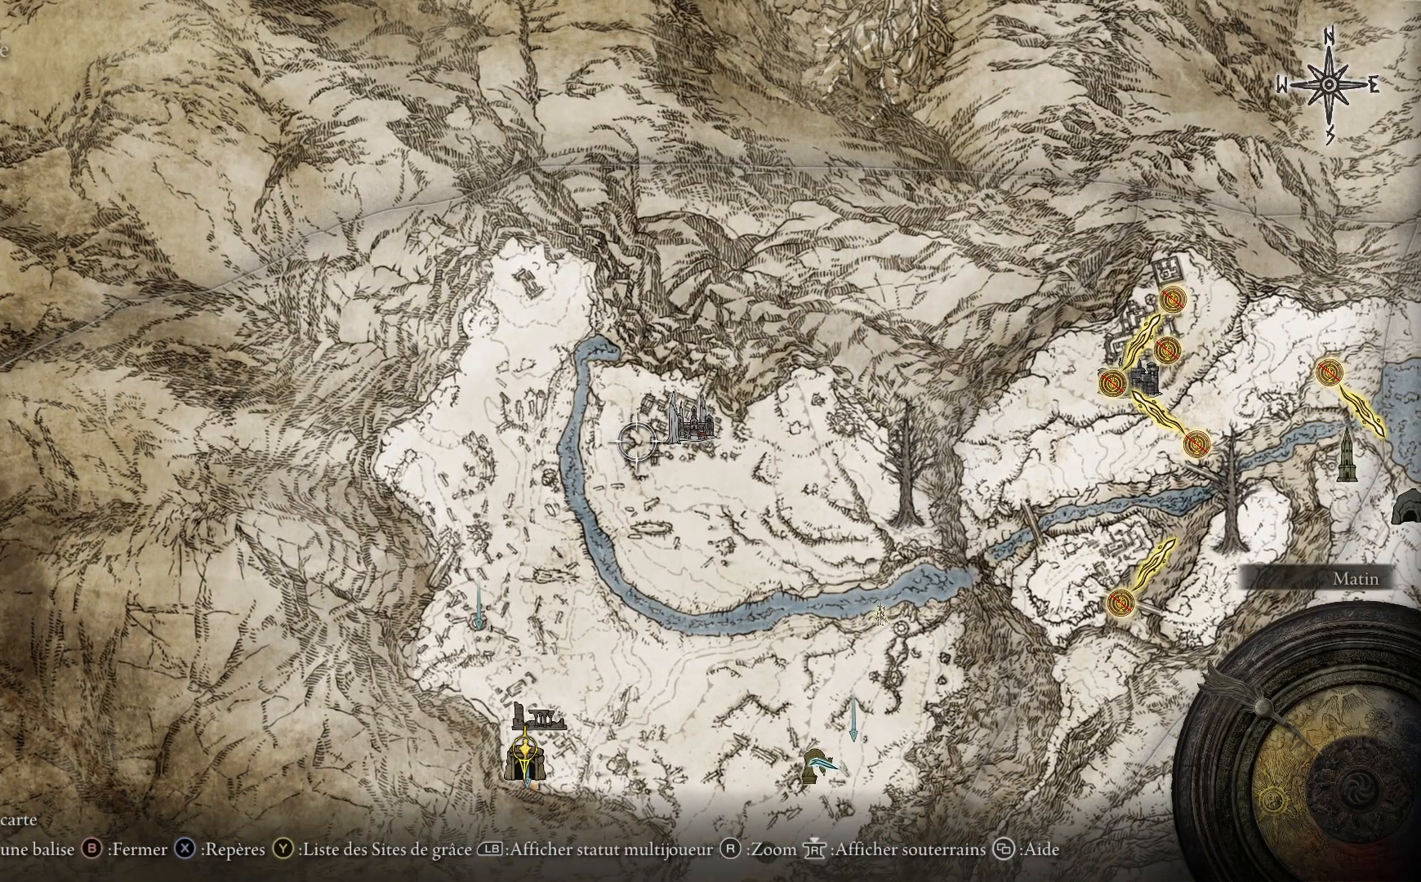
{"buttons": [], "left_stick": "center", "right_stick": "center", "events": []}
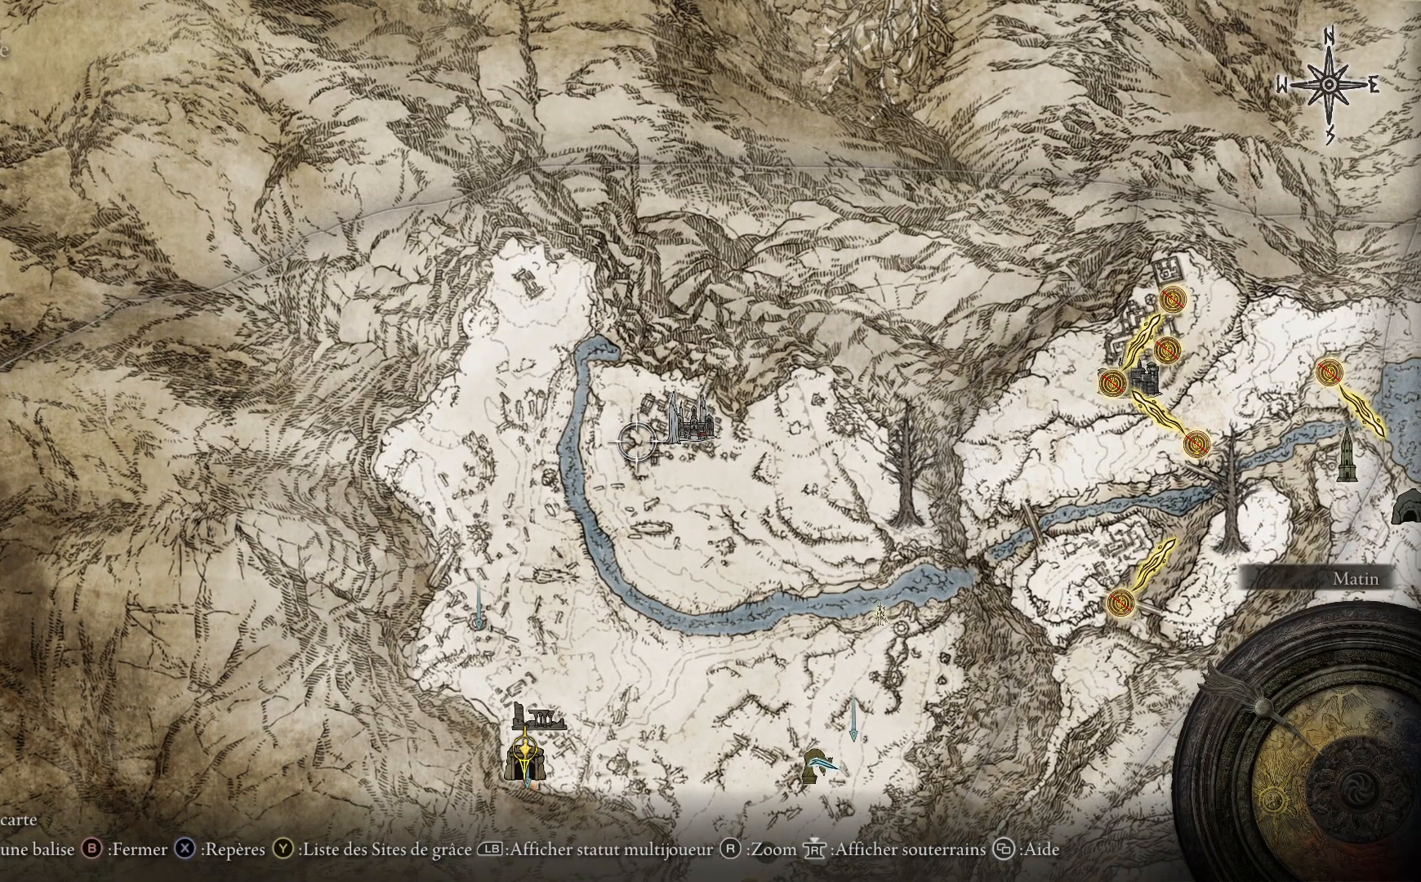
{"buttons": [], "left_stick": "center", "right_stick": "center", "events": []}
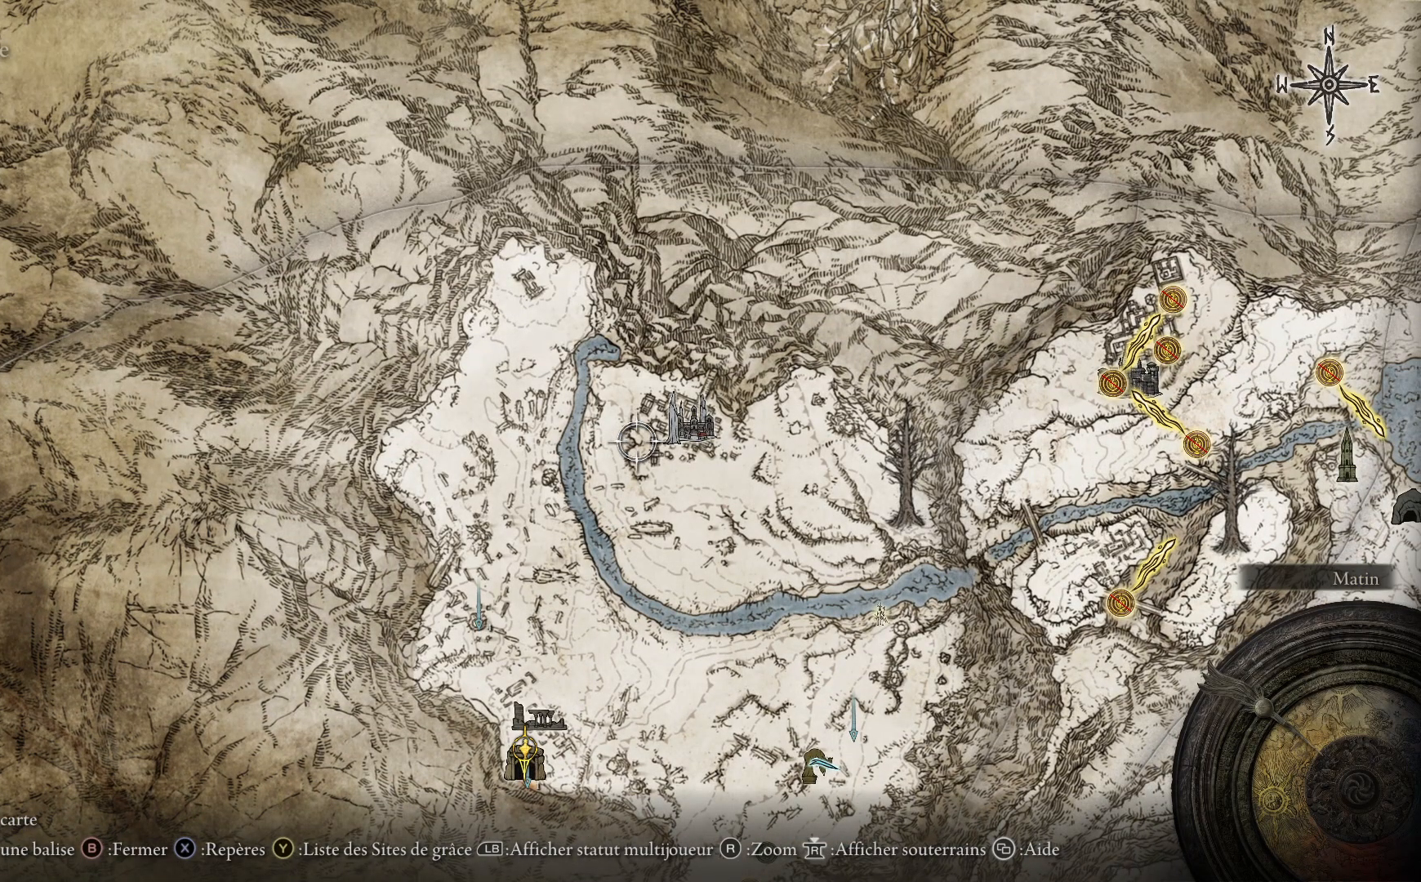
{"buttons": [], "left_stick": "center", "right_stick": "center", "events": []}
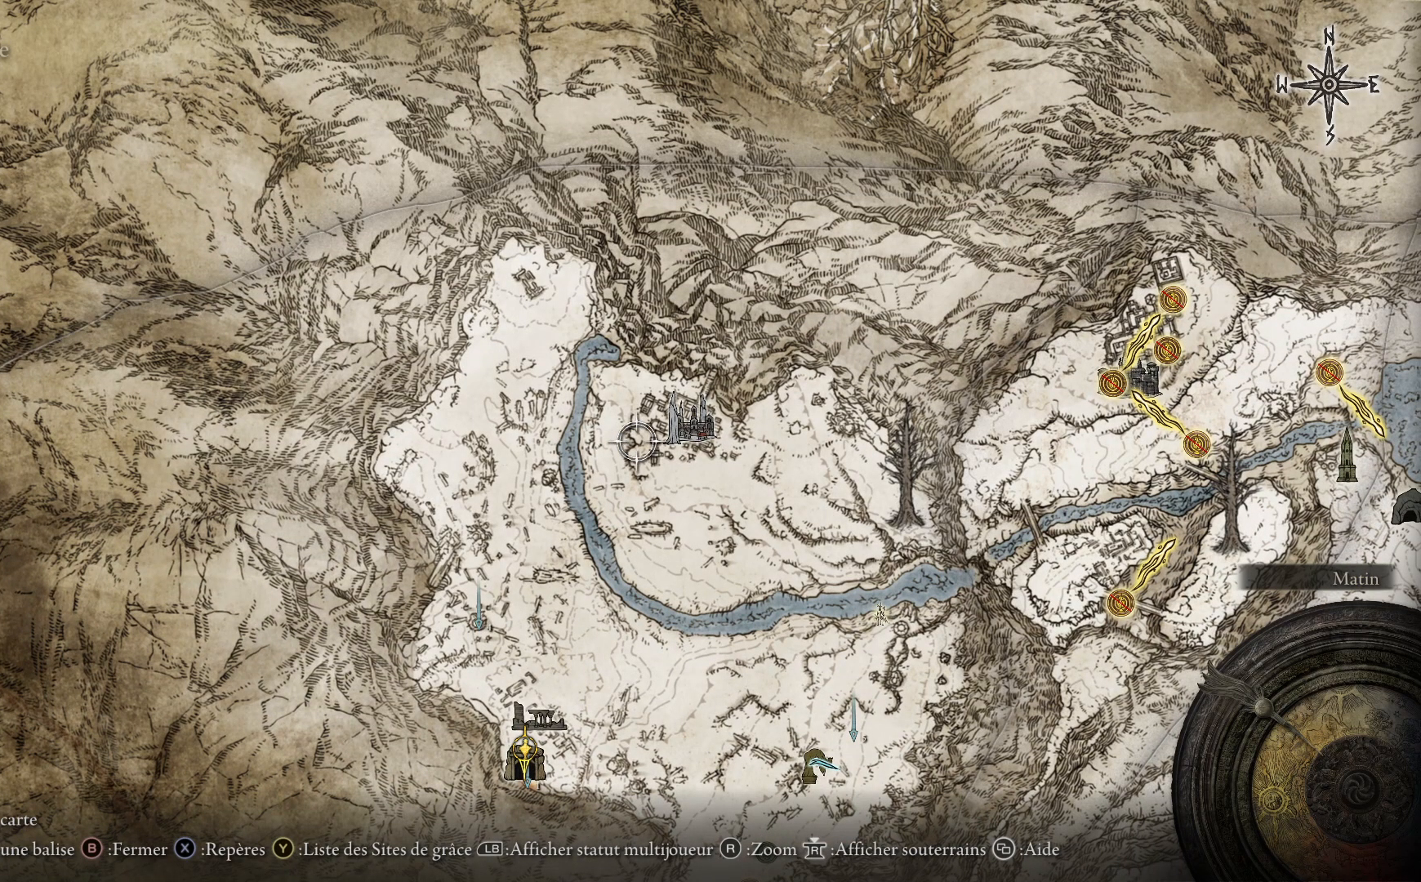
{"buttons": [], "left_stick": "center", "right_stick": "center", "events": []}
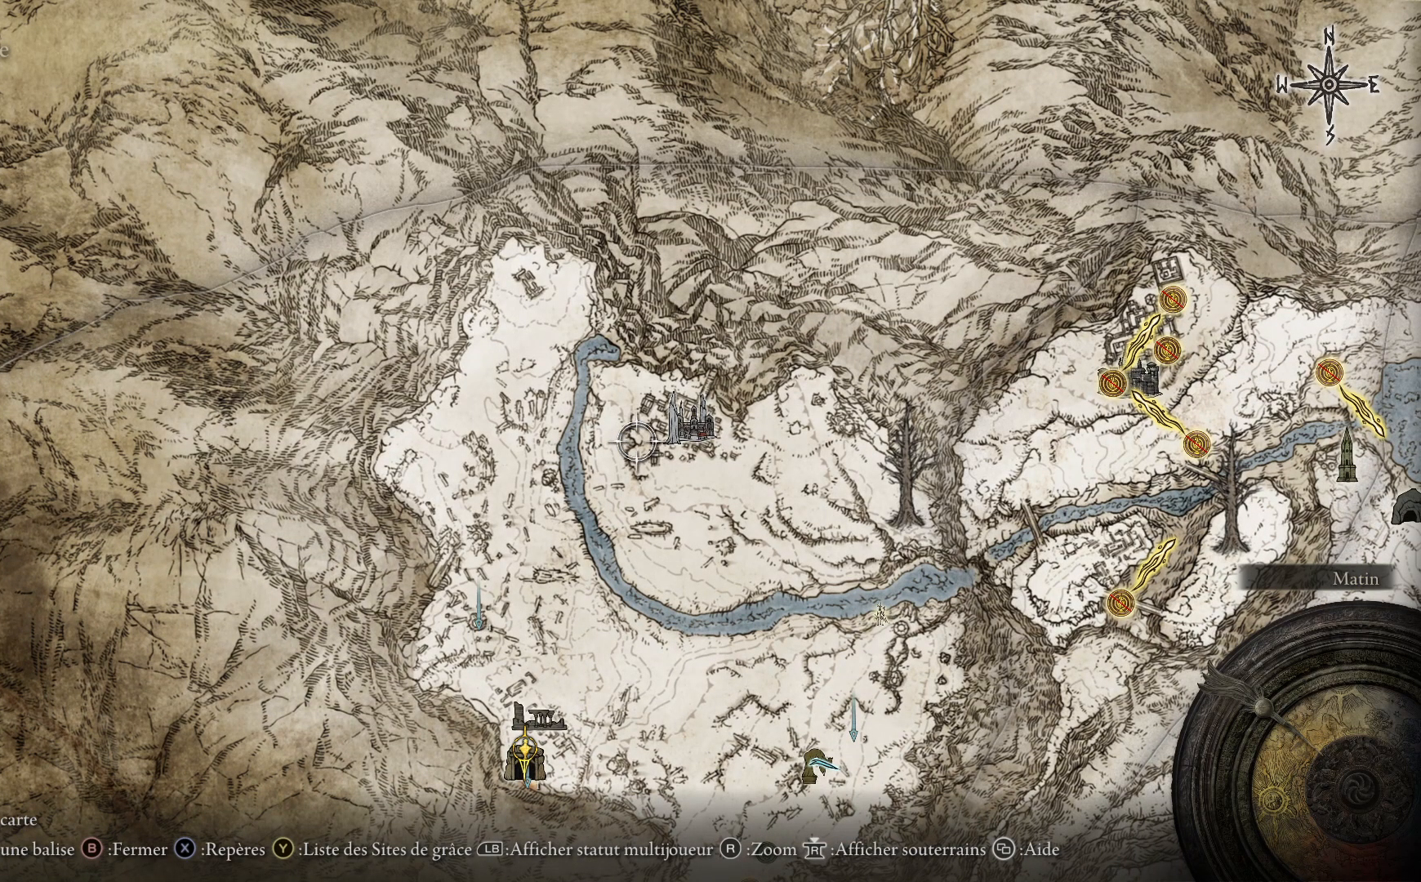
{"buttons": [], "left_stick": "center", "right_stick": "center", "events": []}
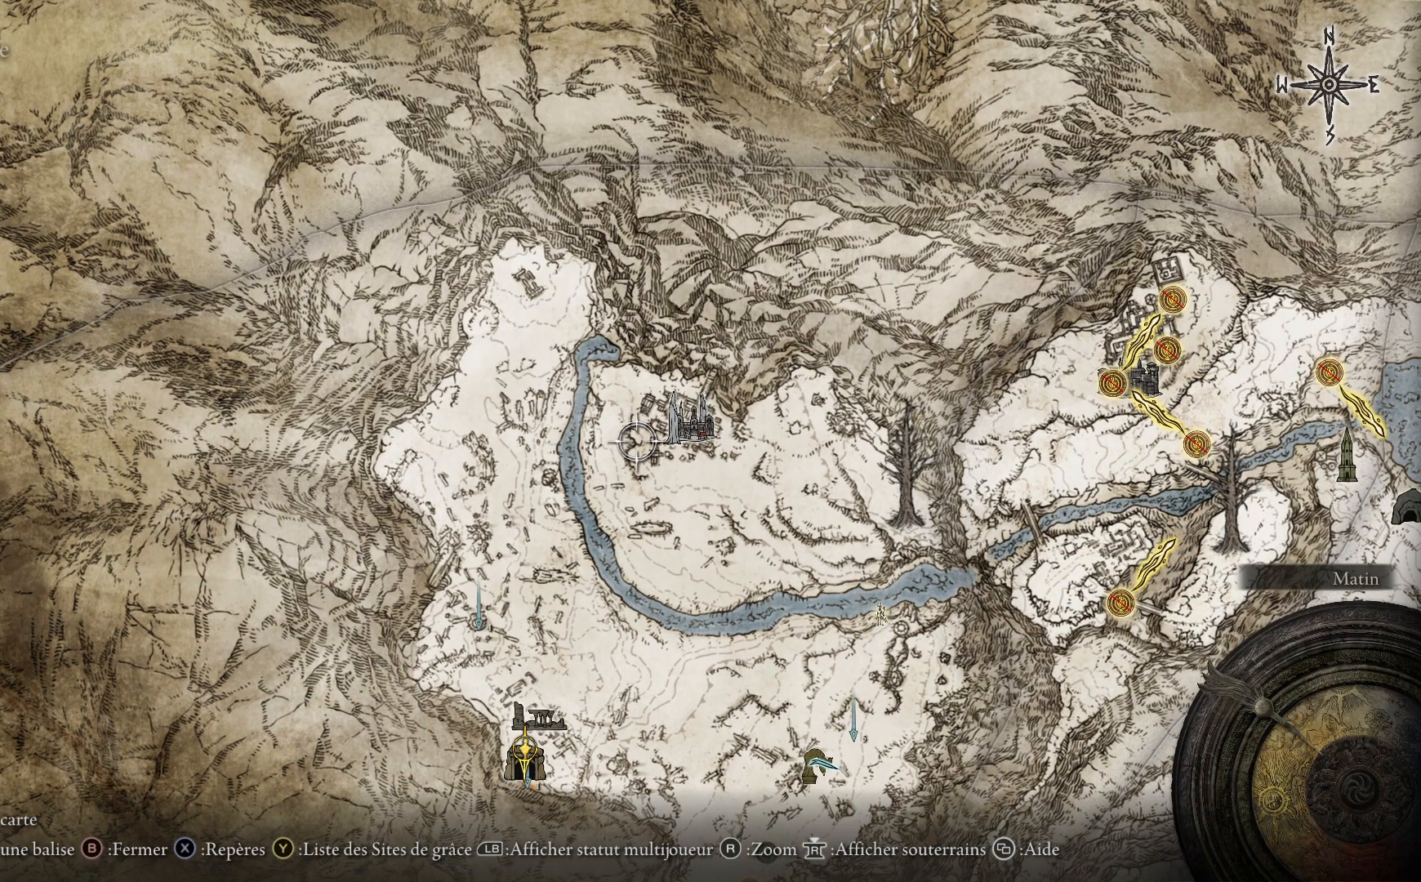
{"buttons": [], "left_stick": "center", "right_stick": "center", "events": [[150, "left_stick", "right"], [217, "left_stick", "up-right"], [467, "left_stick", "center"]]}
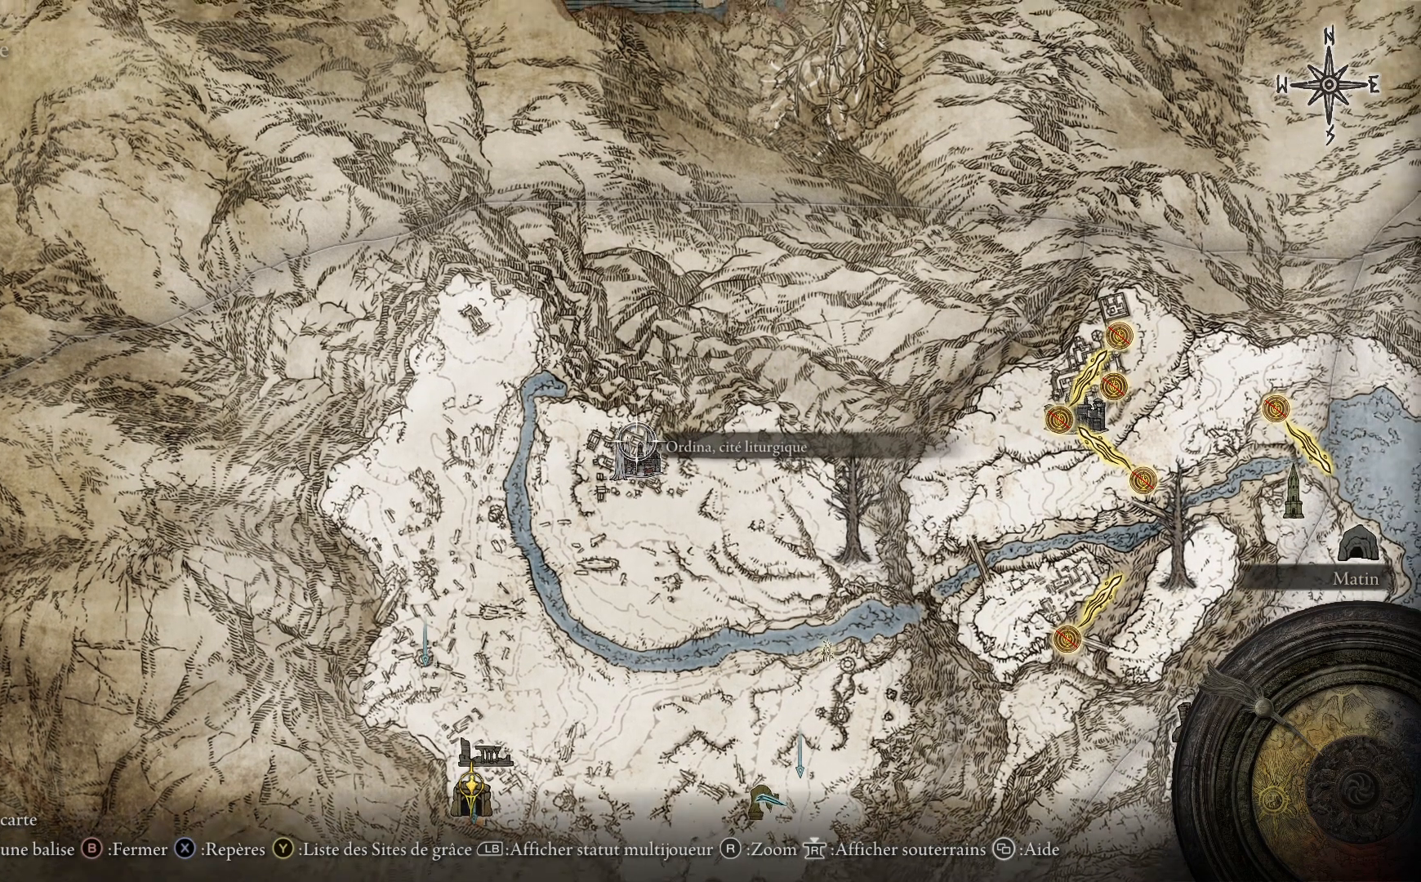
{"buttons": ["A"], "left_stick": "center", "right_stick": "center", "events": [[483, "A", "down"]]}
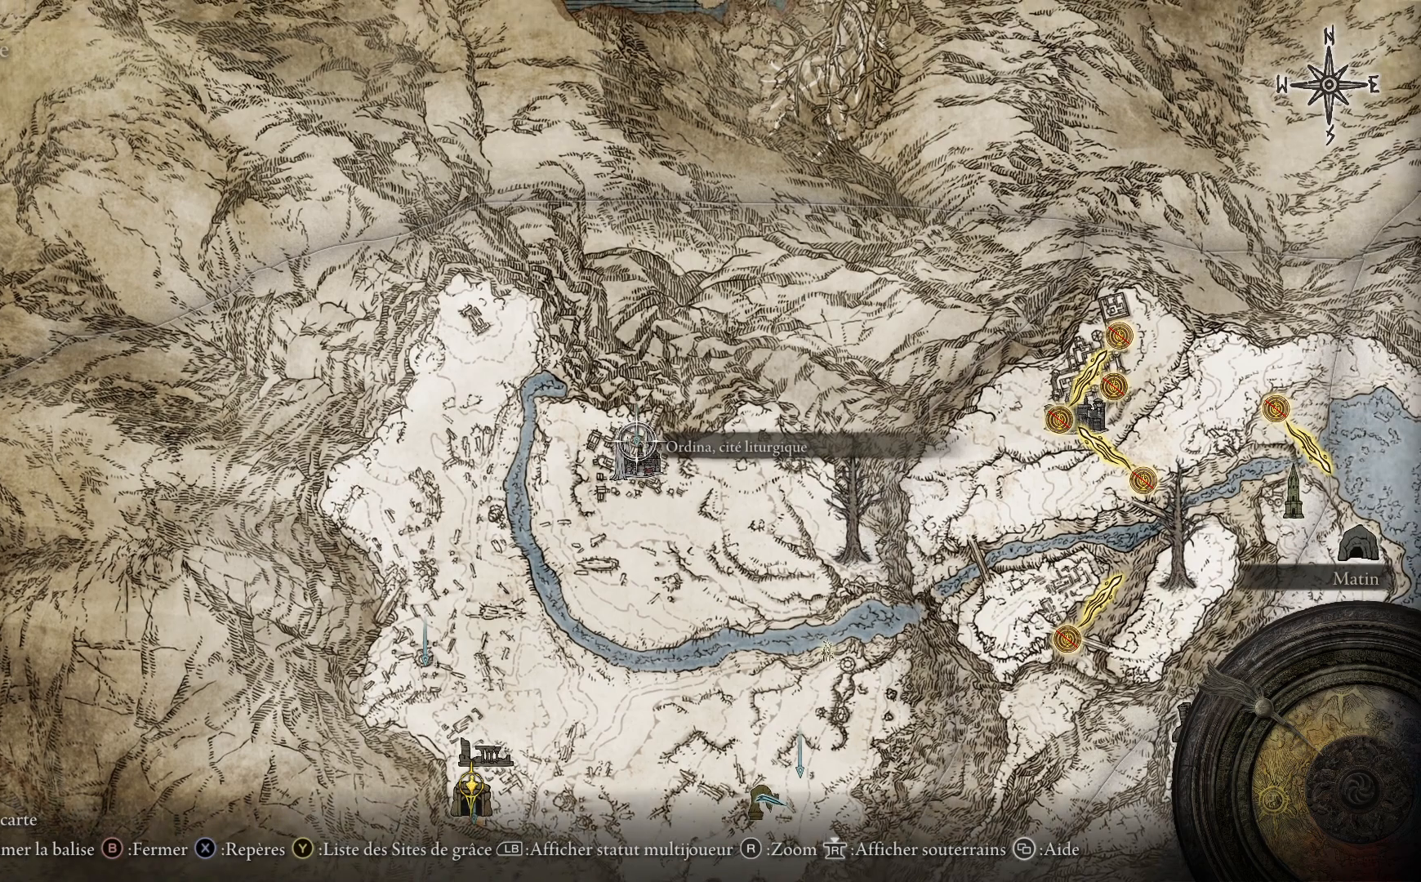
{"buttons": [], "left_stick": "down-left", "right_stick": "center", "events": [[133, "A", "up"], [233, "left_stick", "down-left"]]}
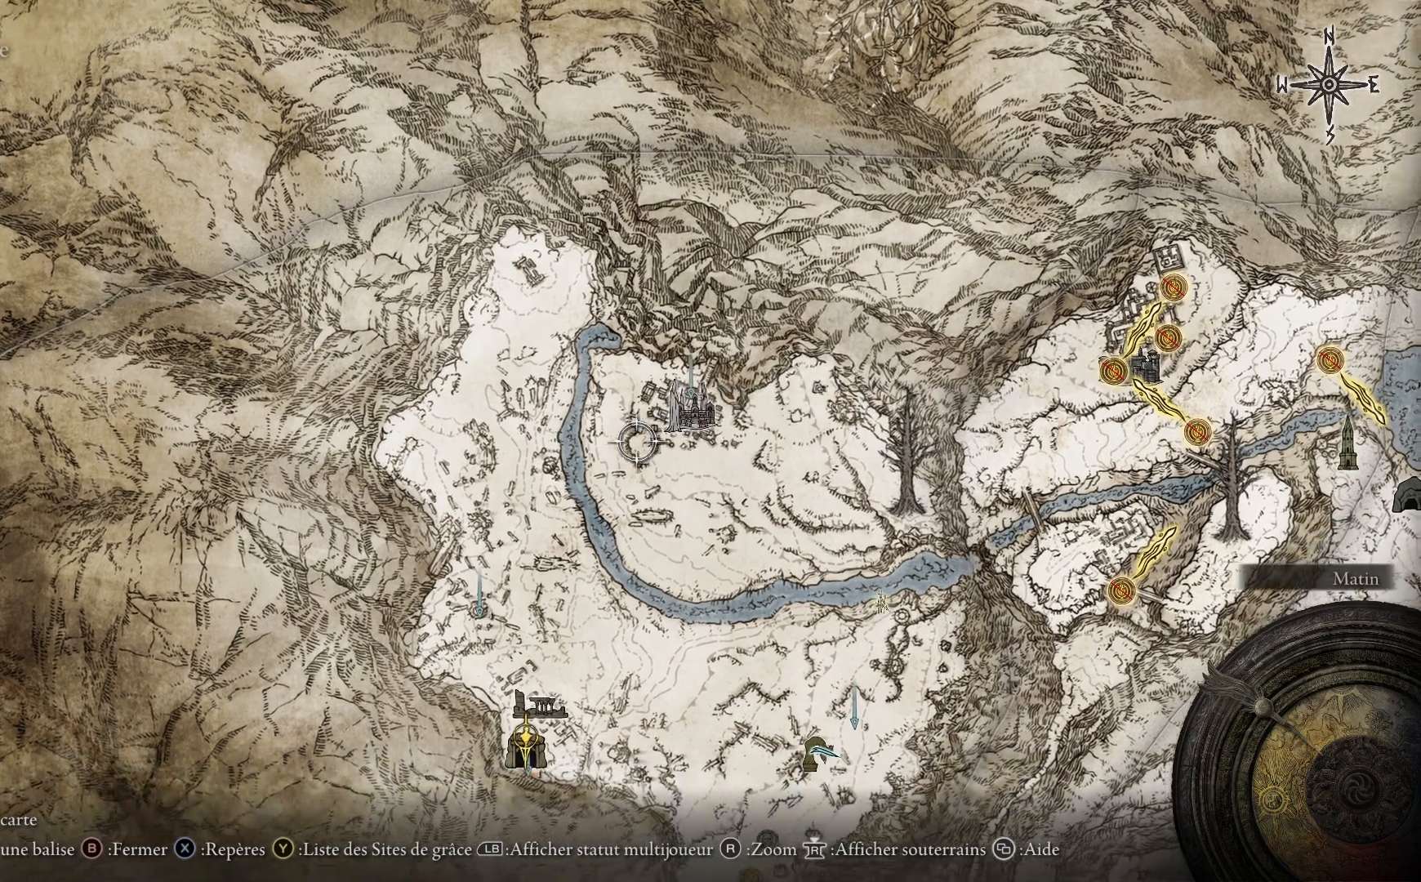
{"buttons": [], "left_stick": "down-left", "right_stick": "center", "events": [[33, "left_stick", "center"], [167, "left_stick", "left"], [333, "A", "down"], [333, "left_stick", "center"], [433, "A", "up"], [500, "left_stick", "down-left"]]}
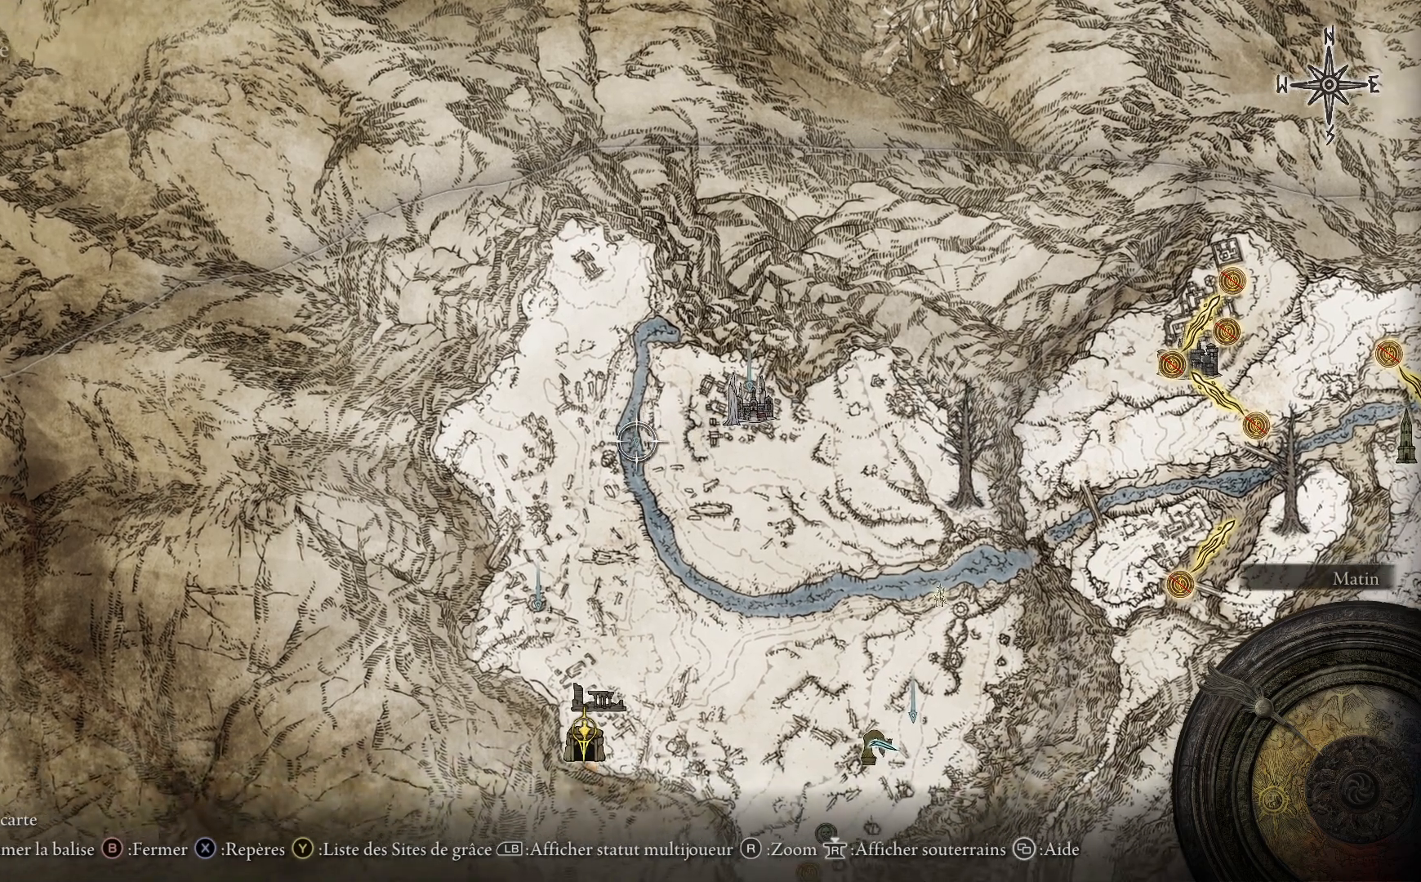
{"buttons": [], "left_stick": "center", "right_stick": "center", "events": [[267, "left_stick", "center"]]}
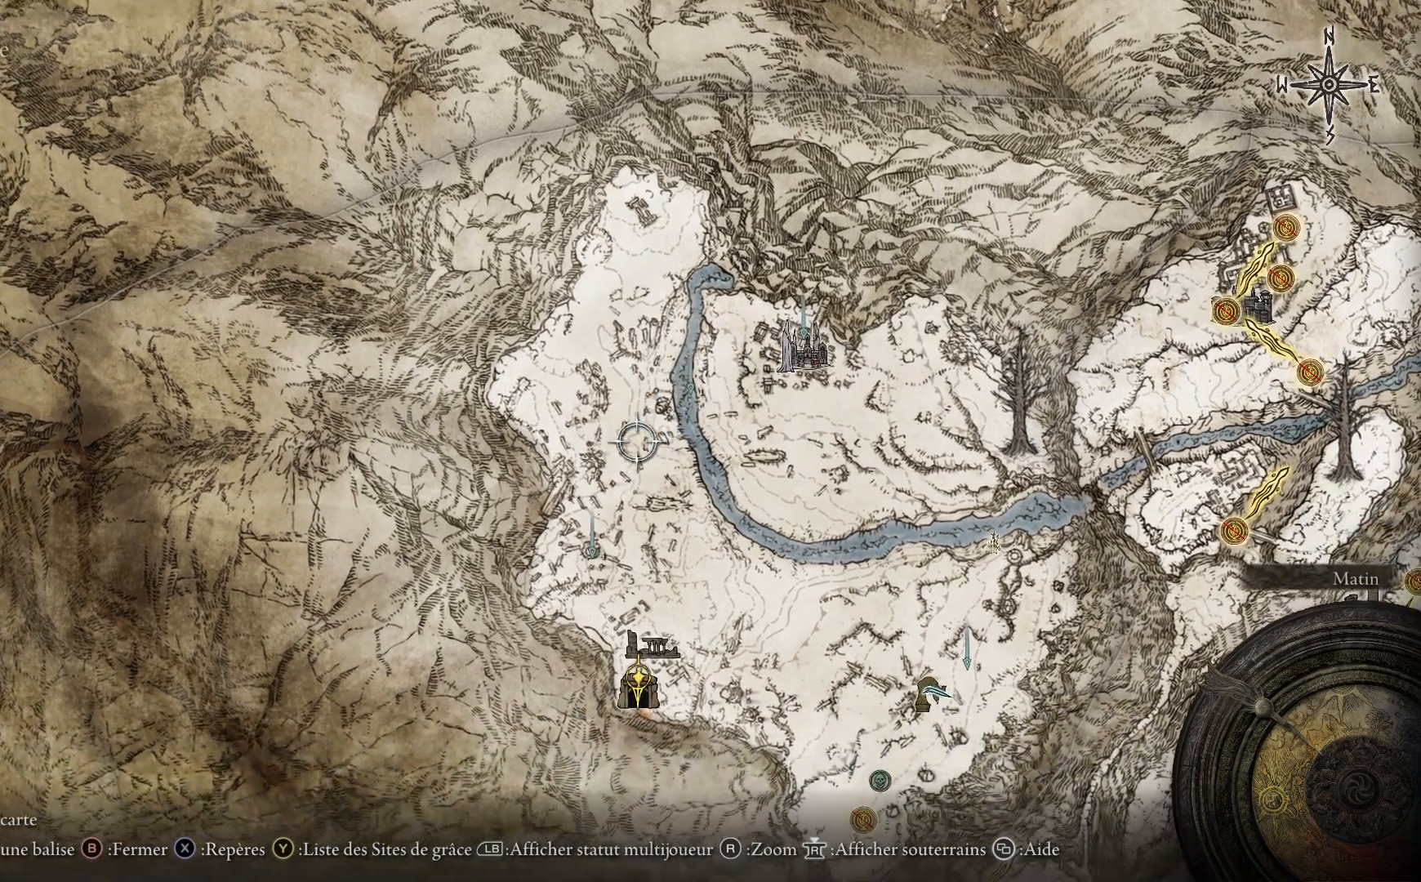
{"buttons": [], "left_stick": "center", "right_stick": "center", "events": [[250, "left_stick", "down"], [367, "A", "down"], [400, "left_stick", "center"], [500, "A", "up"]]}
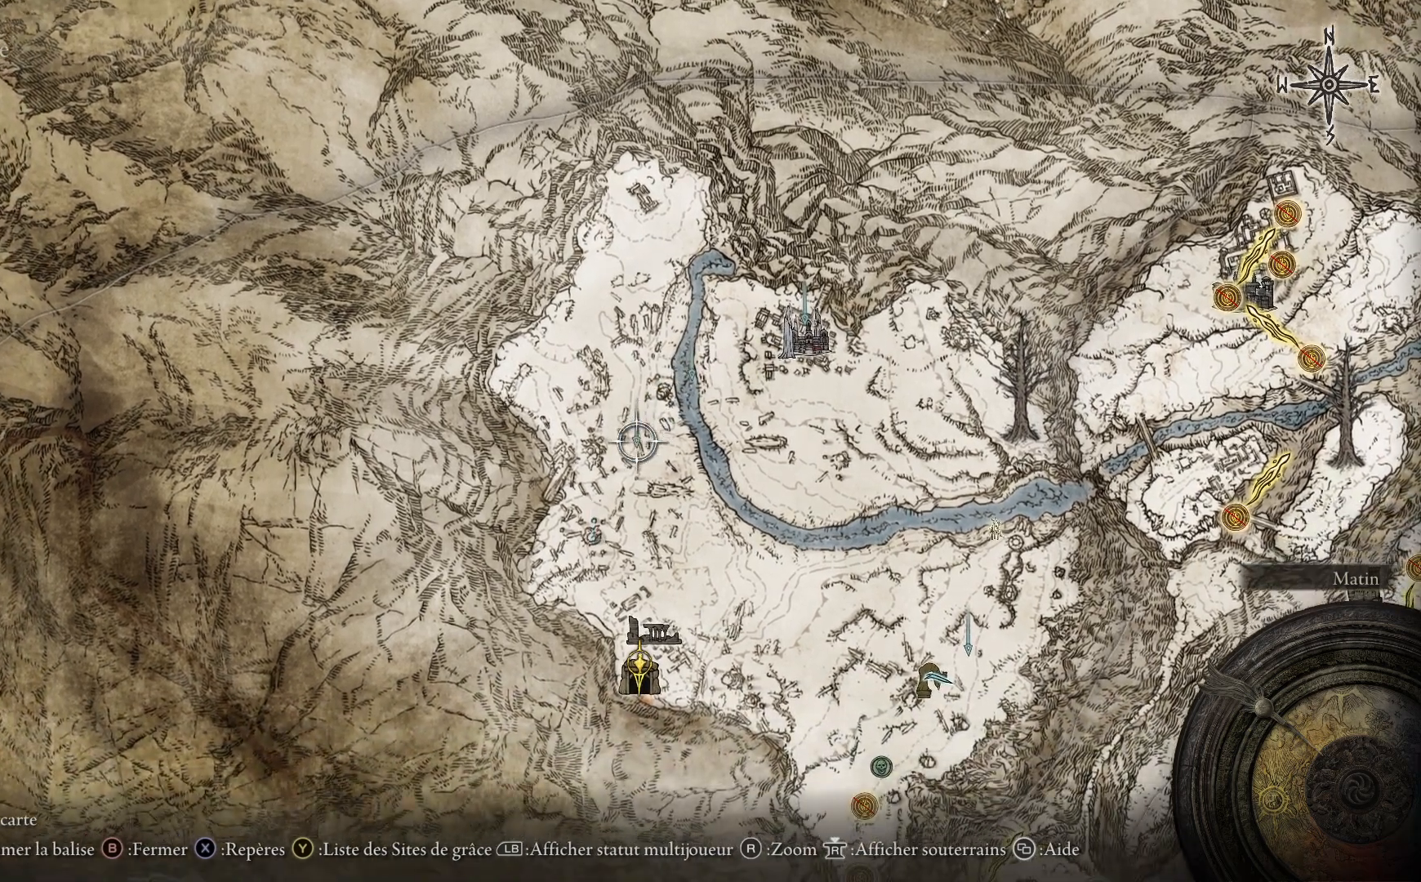
{"buttons": [], "left_stick": "center", "right_stick": "center", "events": [[67, "left_stick", "down"], [367, "left_stick", "center"]]}
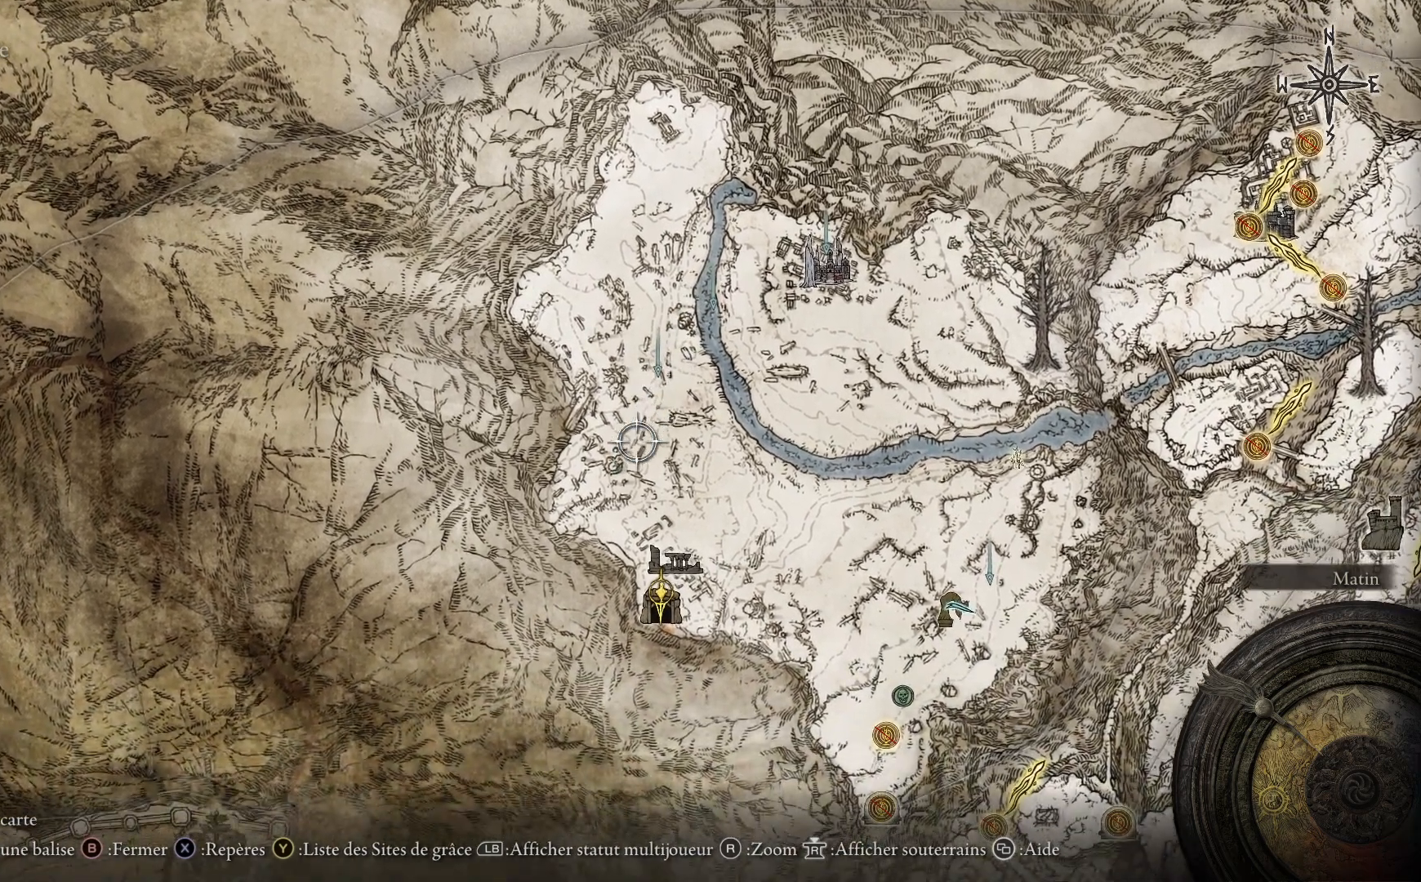
{"buttons": [], "left_stick": "center", "right_stick": "center", "events": []}
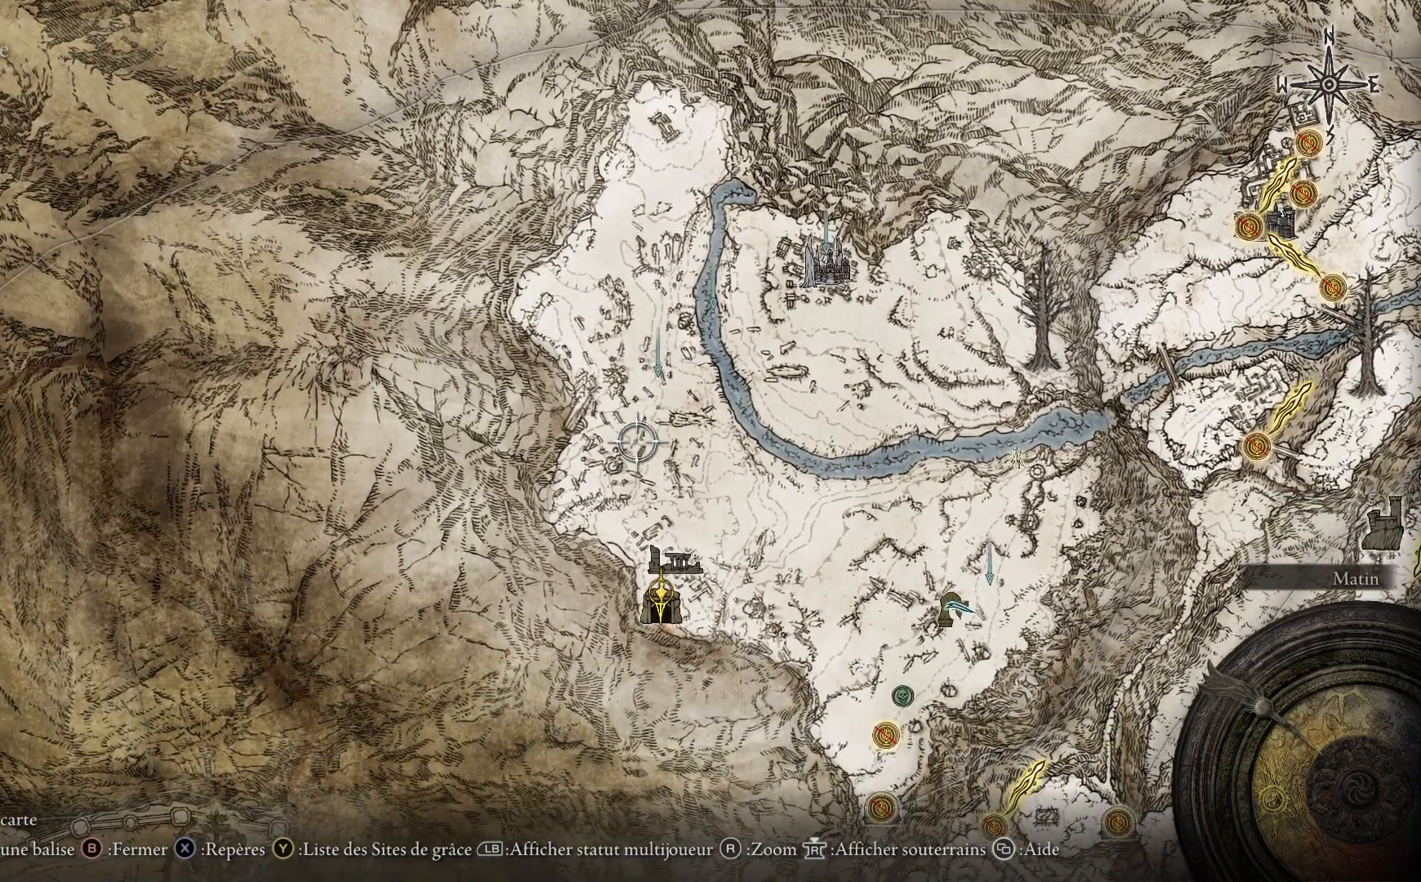
{"buttons": [], "left_stick": "center", "right_stick": "center", "events": [[150, "B", "down"], [283, "B", "up"]]}
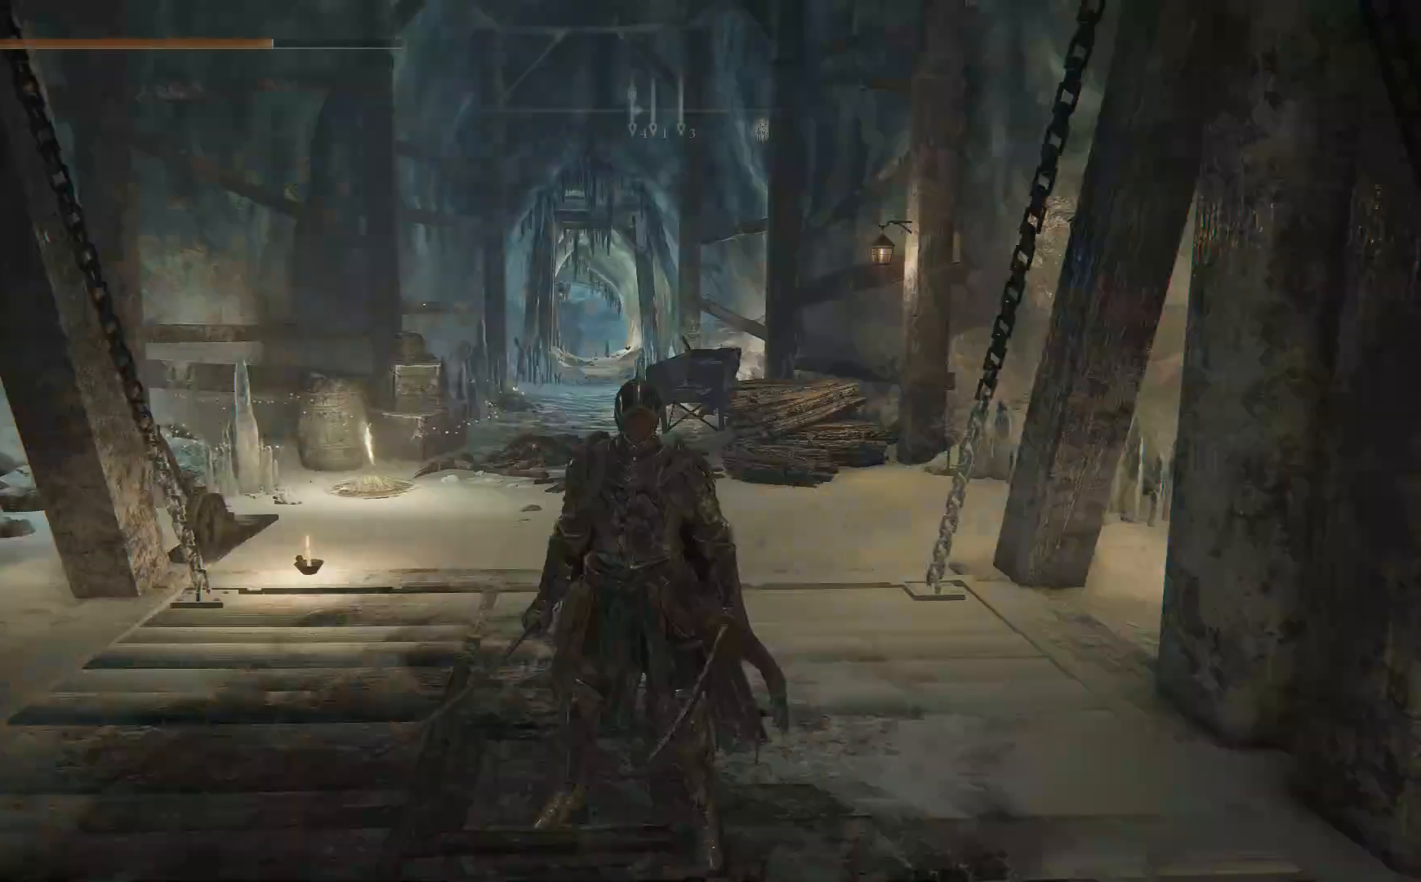
{"buttons": [], "left_stick": "up", "right_stick": "center", "events": [[133, "right_stick", "down-right"], [233, "left_stick", "up"], [350, "right_stick", "center"]]}
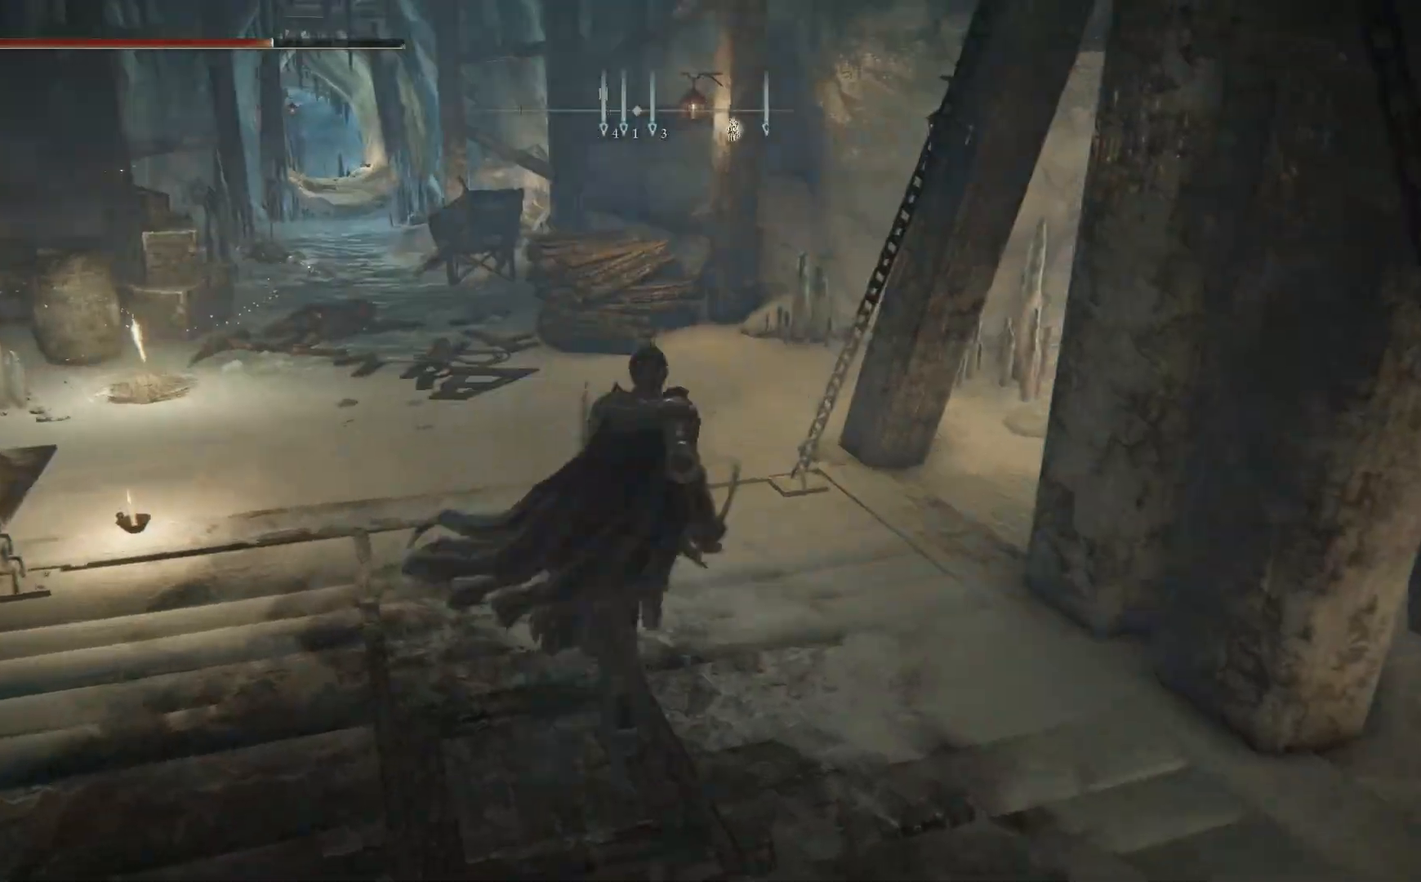
{"buttons": [], "left_stick": "up", "right_stick": "center", "events": [[33, "right_stick", "left"], [367, "right_stick", "center"]]}
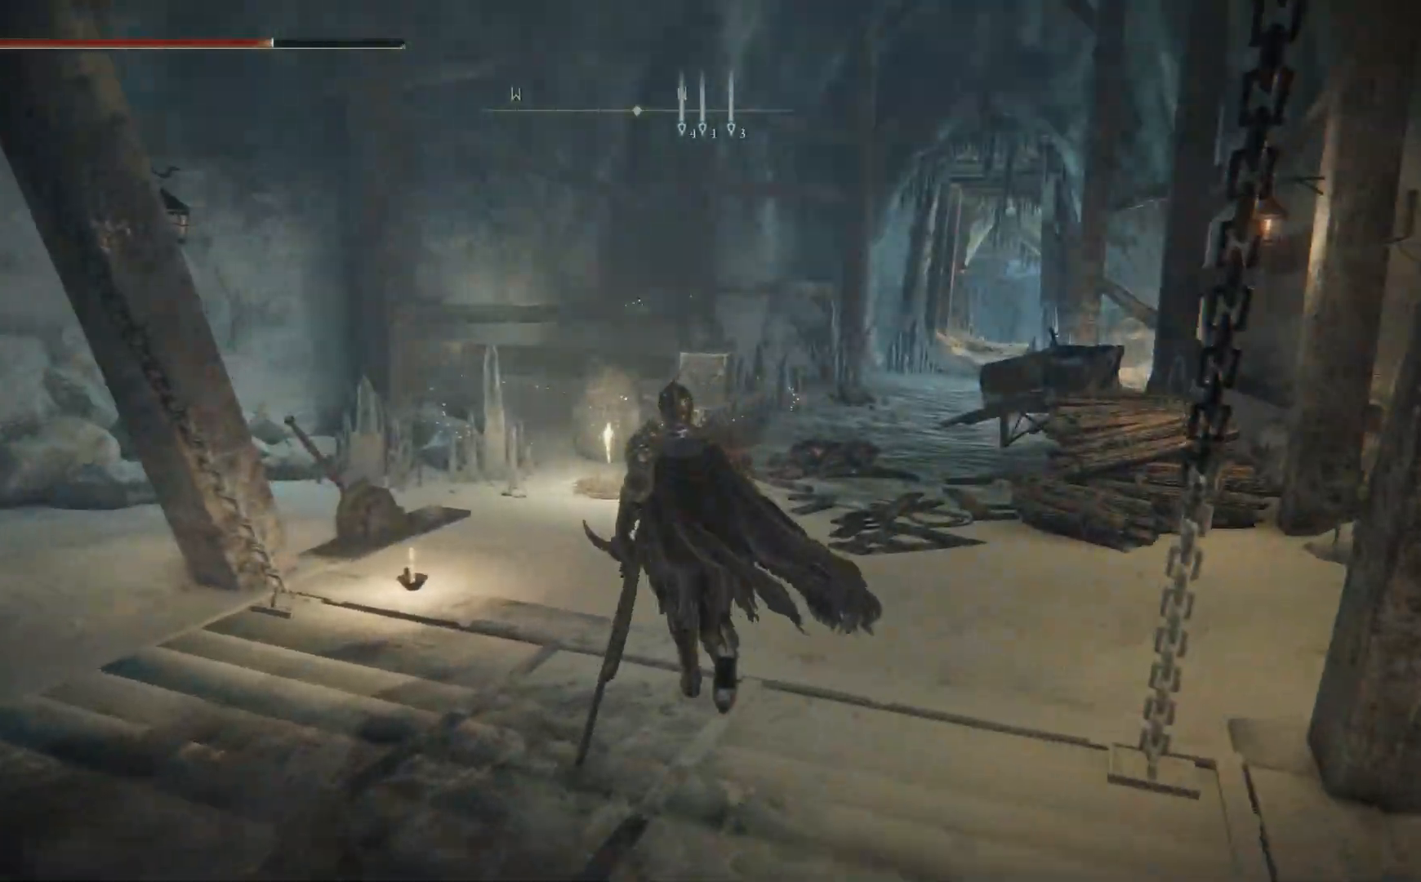
{"buttons": [], "left_stick": "up", "right_stick": "center", "events": []}
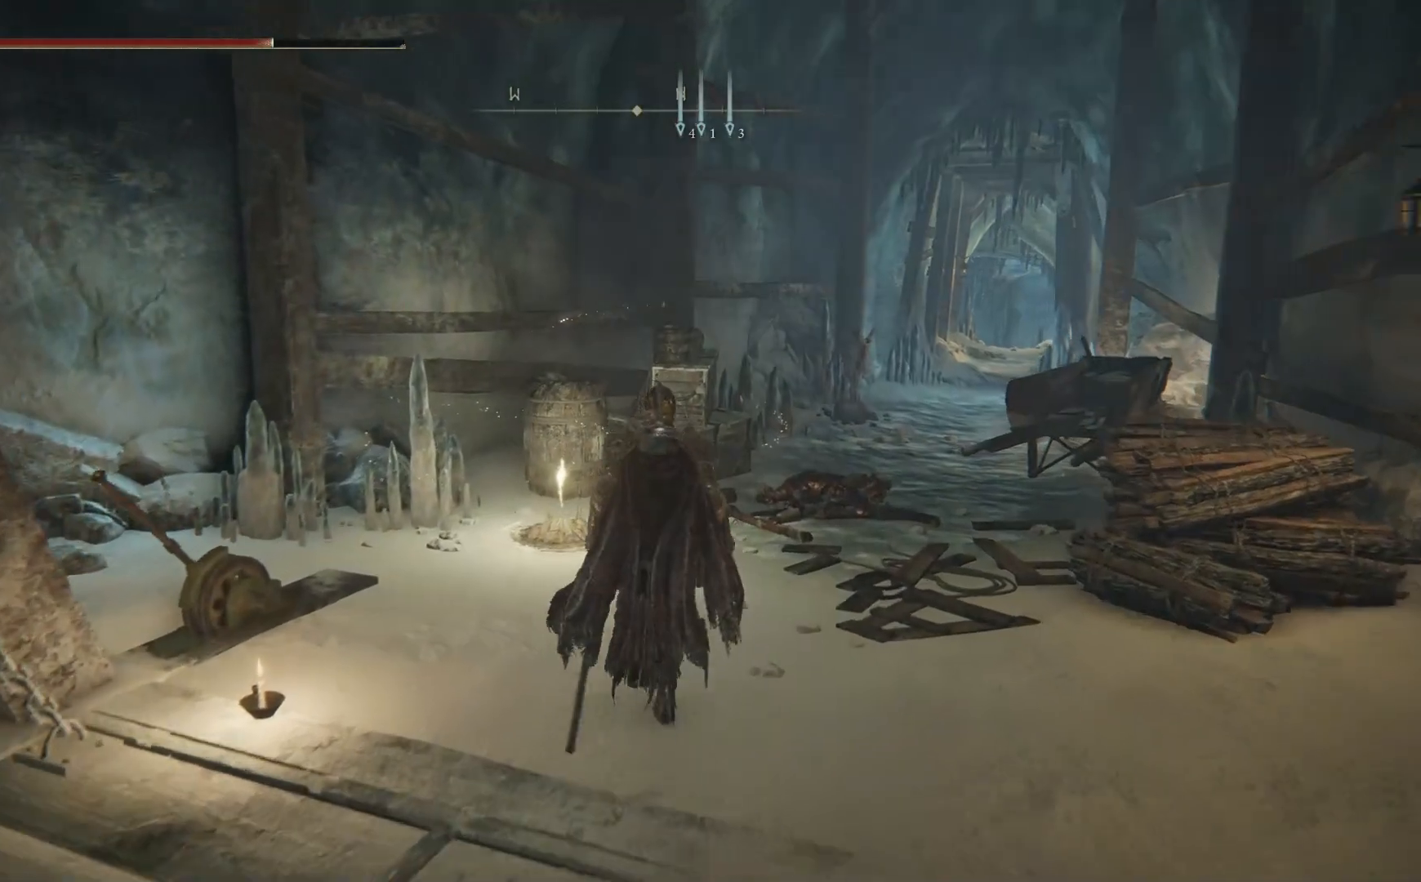
{"buttons": ["Y"], "left_stick": "up", "right_stick": "center", "events": [[267, "Y", "down"], [333, "Y", "up"], [450, "Y", "down"]]}
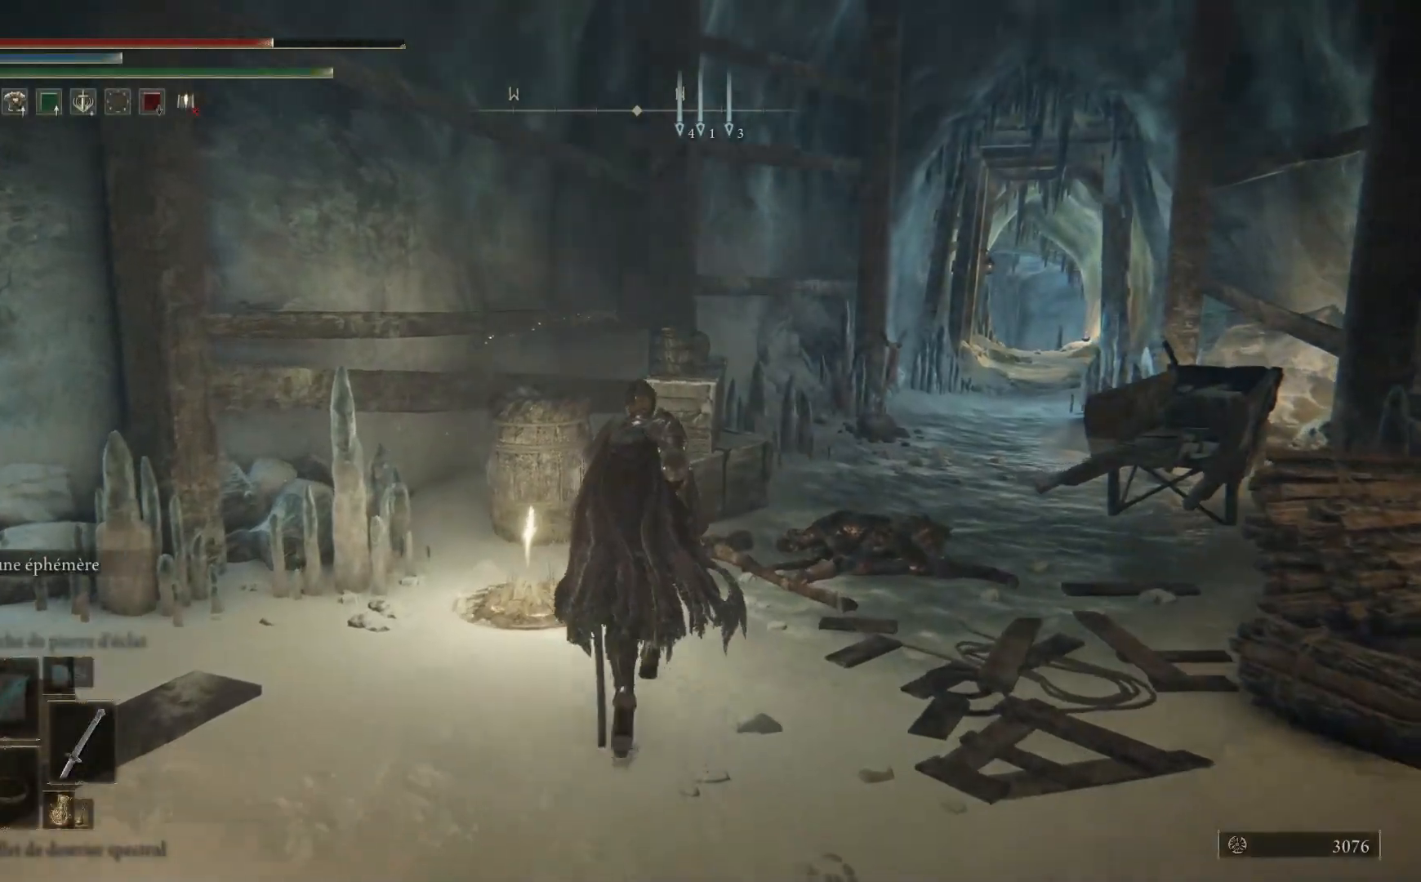
{"buttons": [], "left_stick": "up-left", "right_stick": "center", "events": [[33, "Y", "up"], [133, "Y", "down"], [217, "Y", "up"], [317, "left_stick", "up-left"]]}
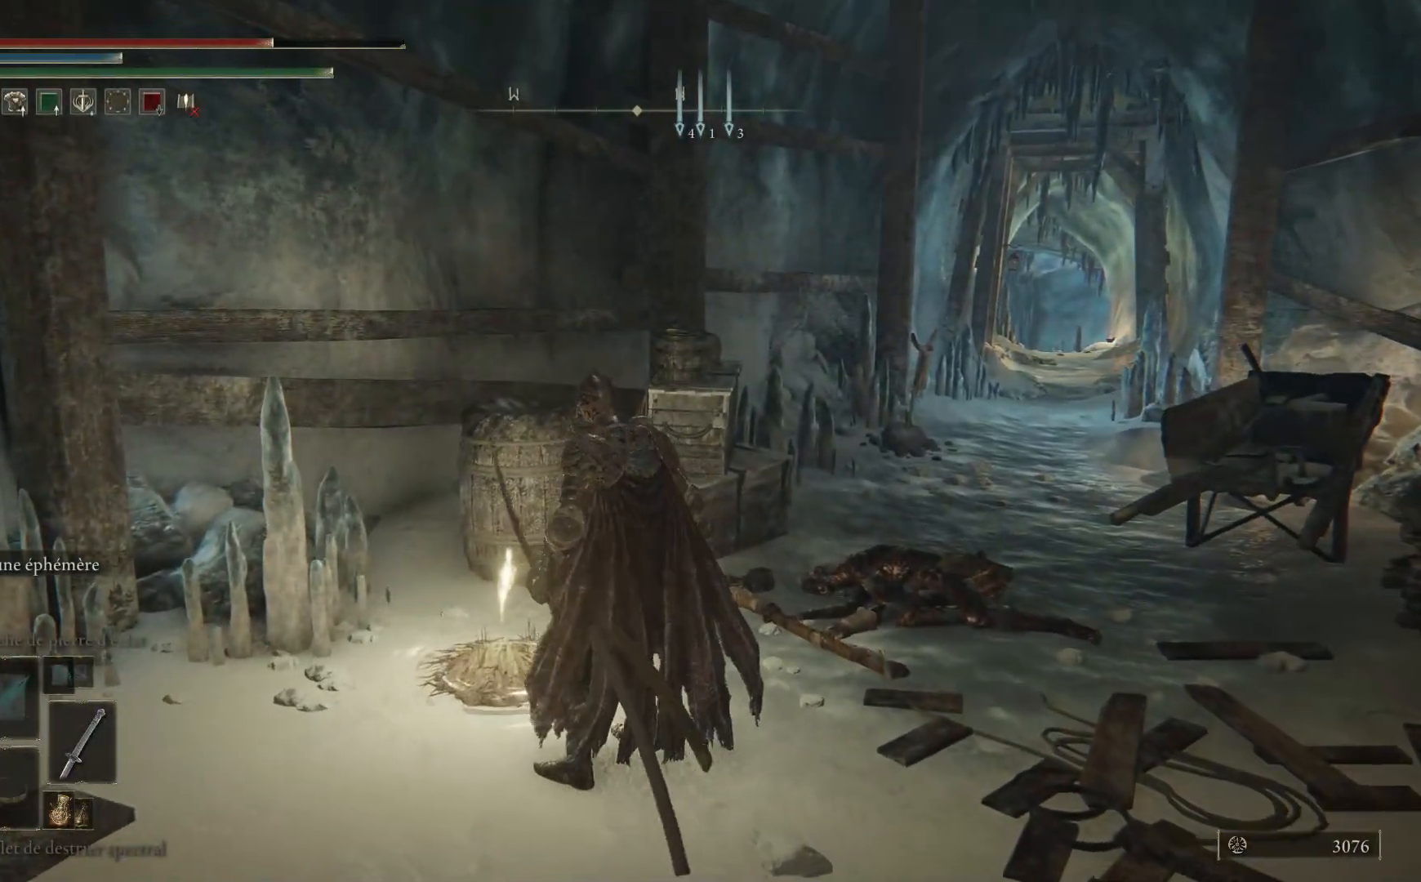
{"buttons": [], "left_stick": "center", "right_stick": "center", "events": [[100, "left_stick", "center"]]}